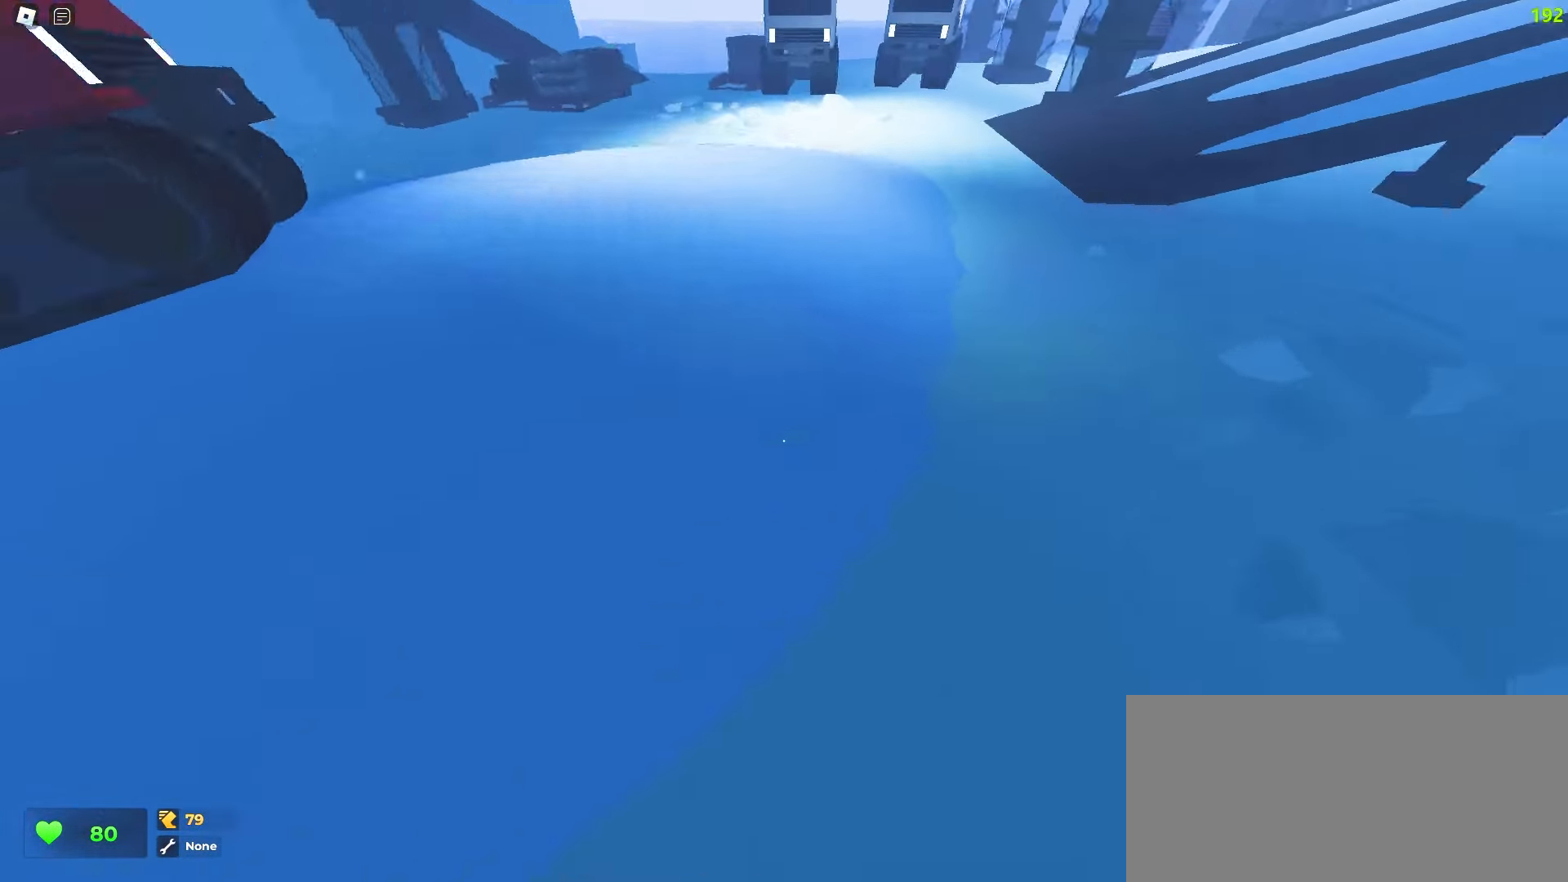
Gameplay with keyboard and mouse; each line is a JSON object with the keys and mouse buttons held at the frame after it. "events" lists presses ("down") and releases ("up") of "a", "ctrl", "d", "e", "f", "q", "r", "s", "shift", "tab", "w", "mouse_left", "mouse_wheel", "mouse_right", "mouse_mb4" and "mouse_mb5" between this image and that frame as [ms after this image, input, new state], when the widget could be followed in between; "space" appears only as held states. "mouse_left", "mouse_wheel", "mouse_right", "mouse_mb4", "mouse_mb5" = the "left", "wheel", "right", "mb4", "mb5" buttons of the "mouse" list. No other keys are recorded. "wheel" means that the mouse wheel is clicked or scrolled. Mouse movement is not recorded.
{"keys": ["d", "w"], "mouse": [], "events": []}
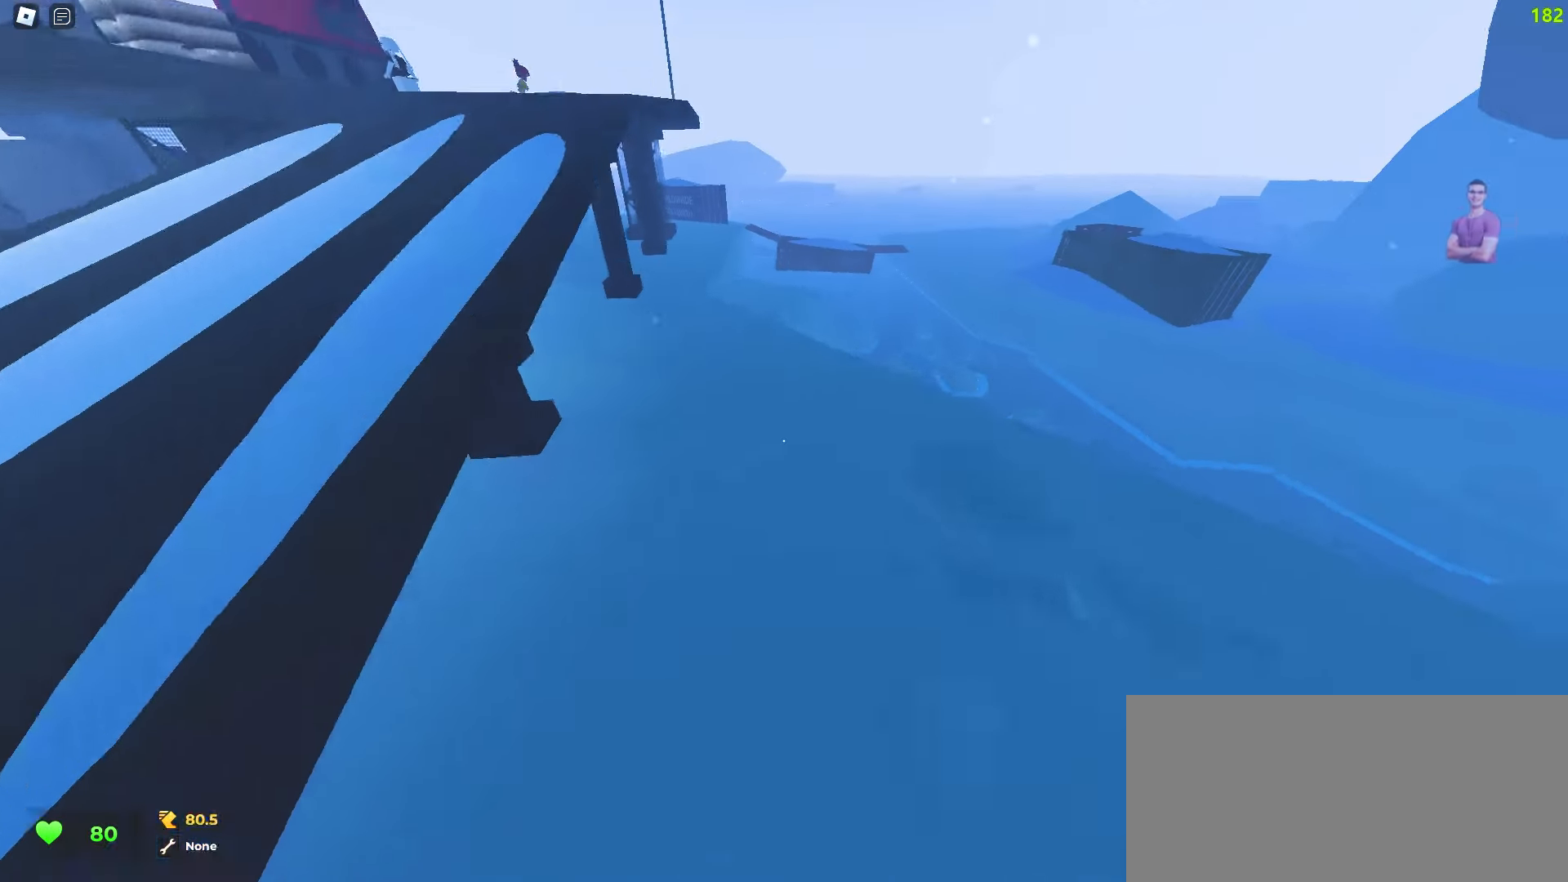
{"keys": ["d", "w"], "mouse": [], "events": []}
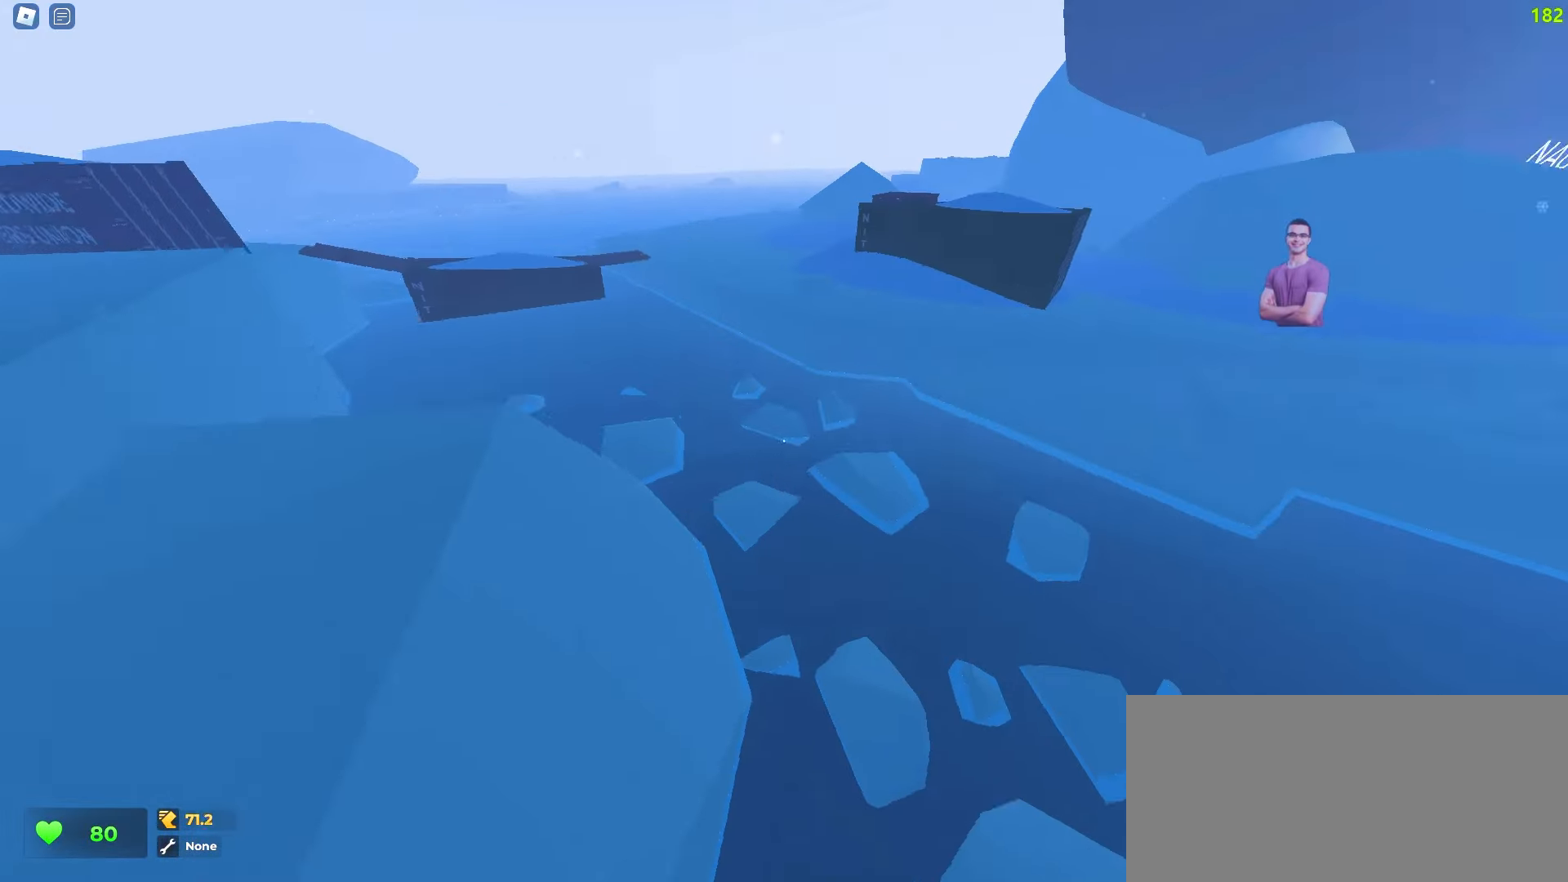
{"keys": ["d", "w"], "mouse": [], "events": [[133, "a", "down"], [133, "d", "up"], [383, "a", "up"], [400, "d", "down"]]}
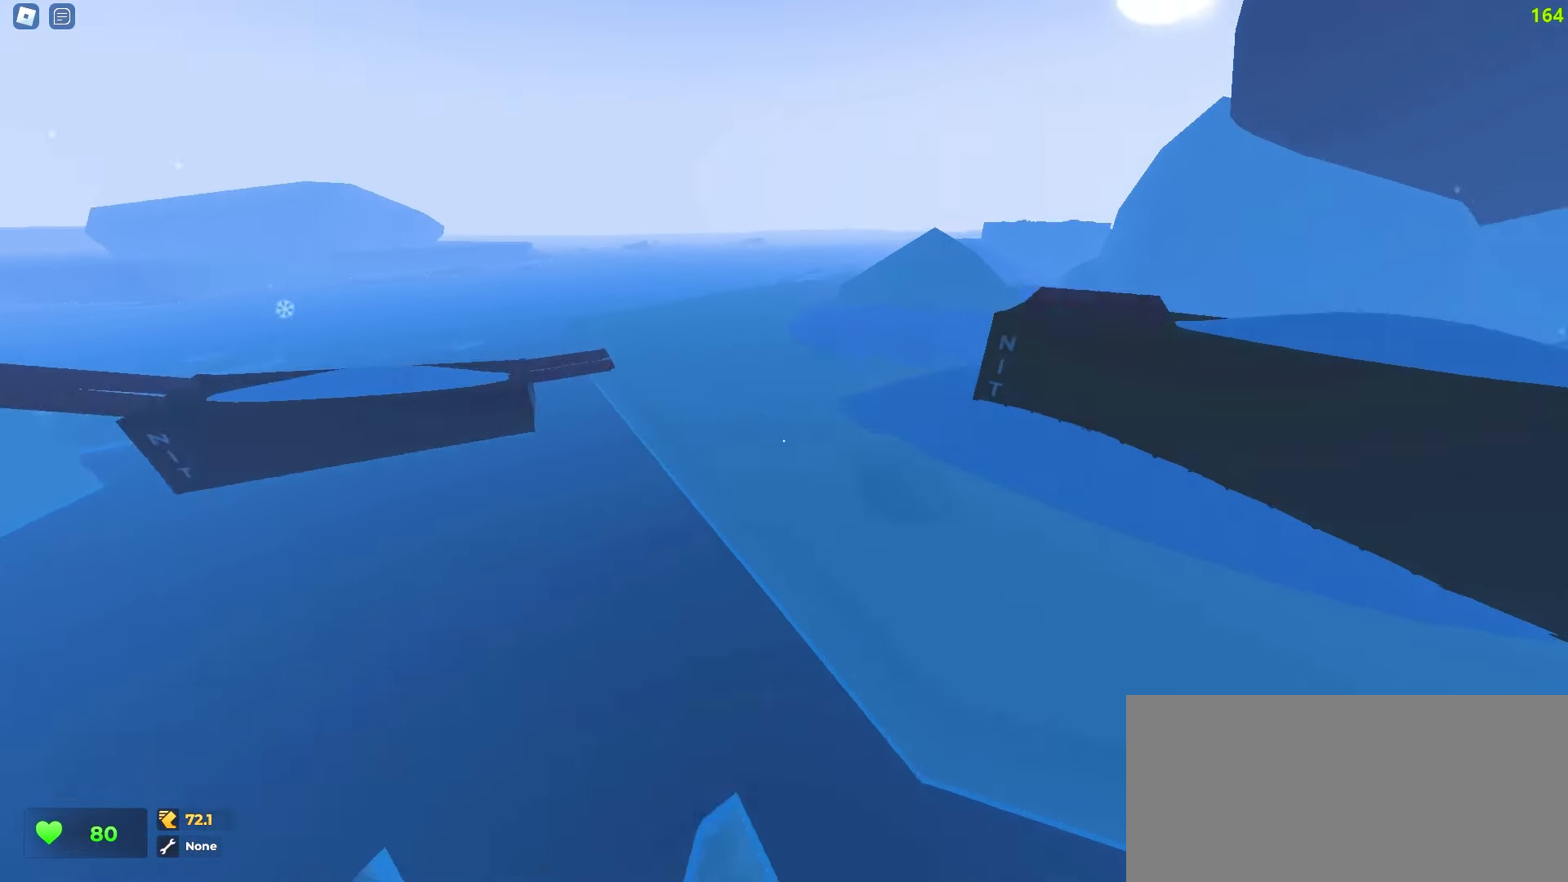
{"keys": ["a", "w"], "mouse": [], "events": [[283, "a", "down"], [283, "d", "up"]]}
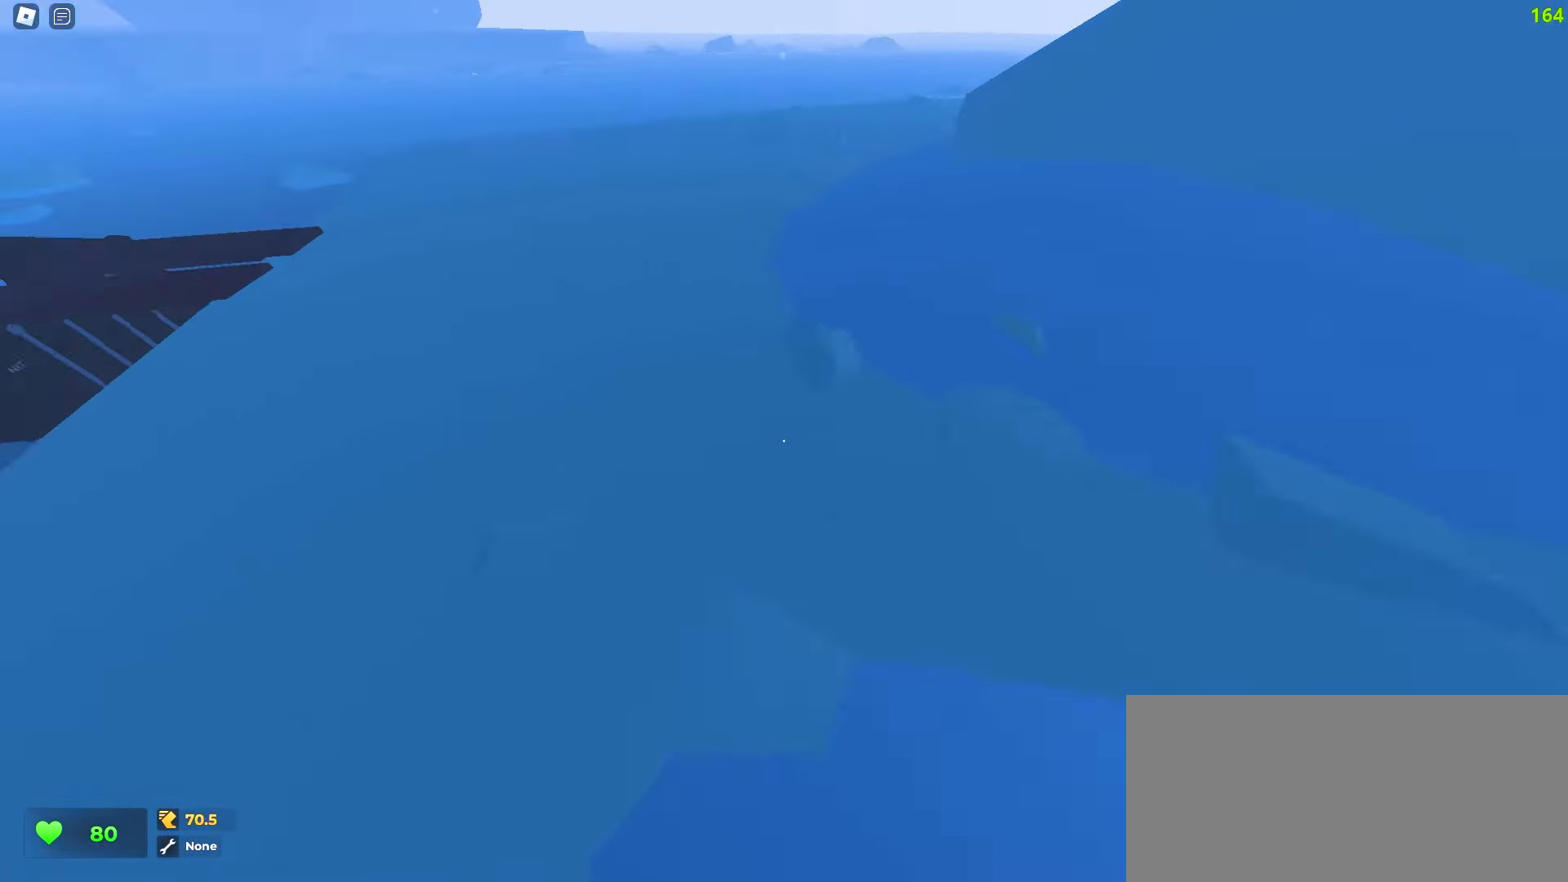
{"keys": ["d", "w"], "mouse": [], "events": [[167, "a", "up"], [200, "d", "down"]]}
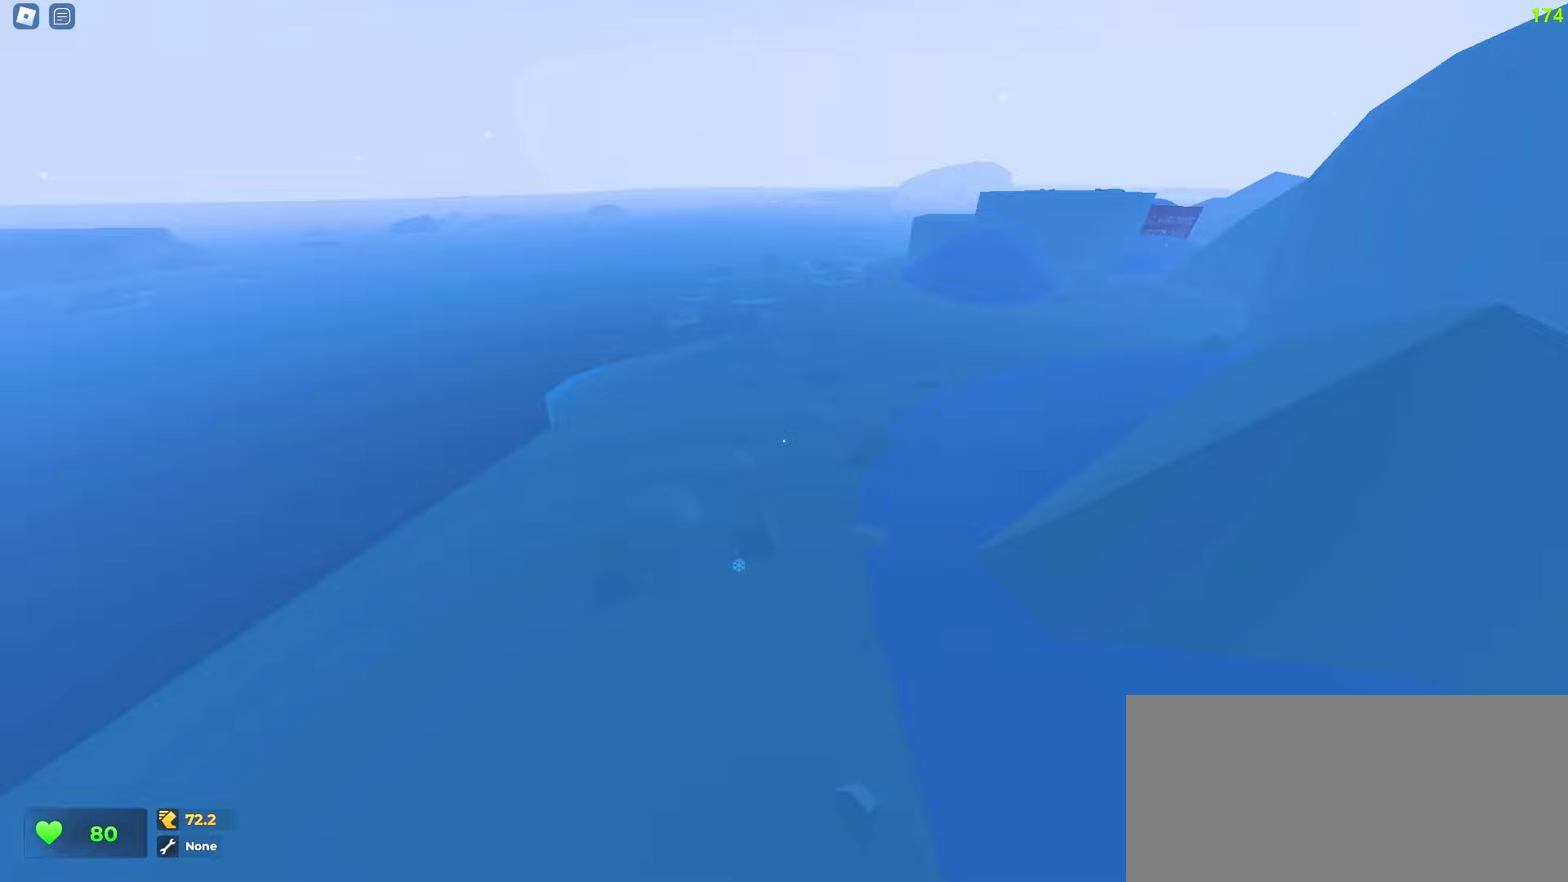
{"keys": ["d", "space", "w"], "mouse": []}
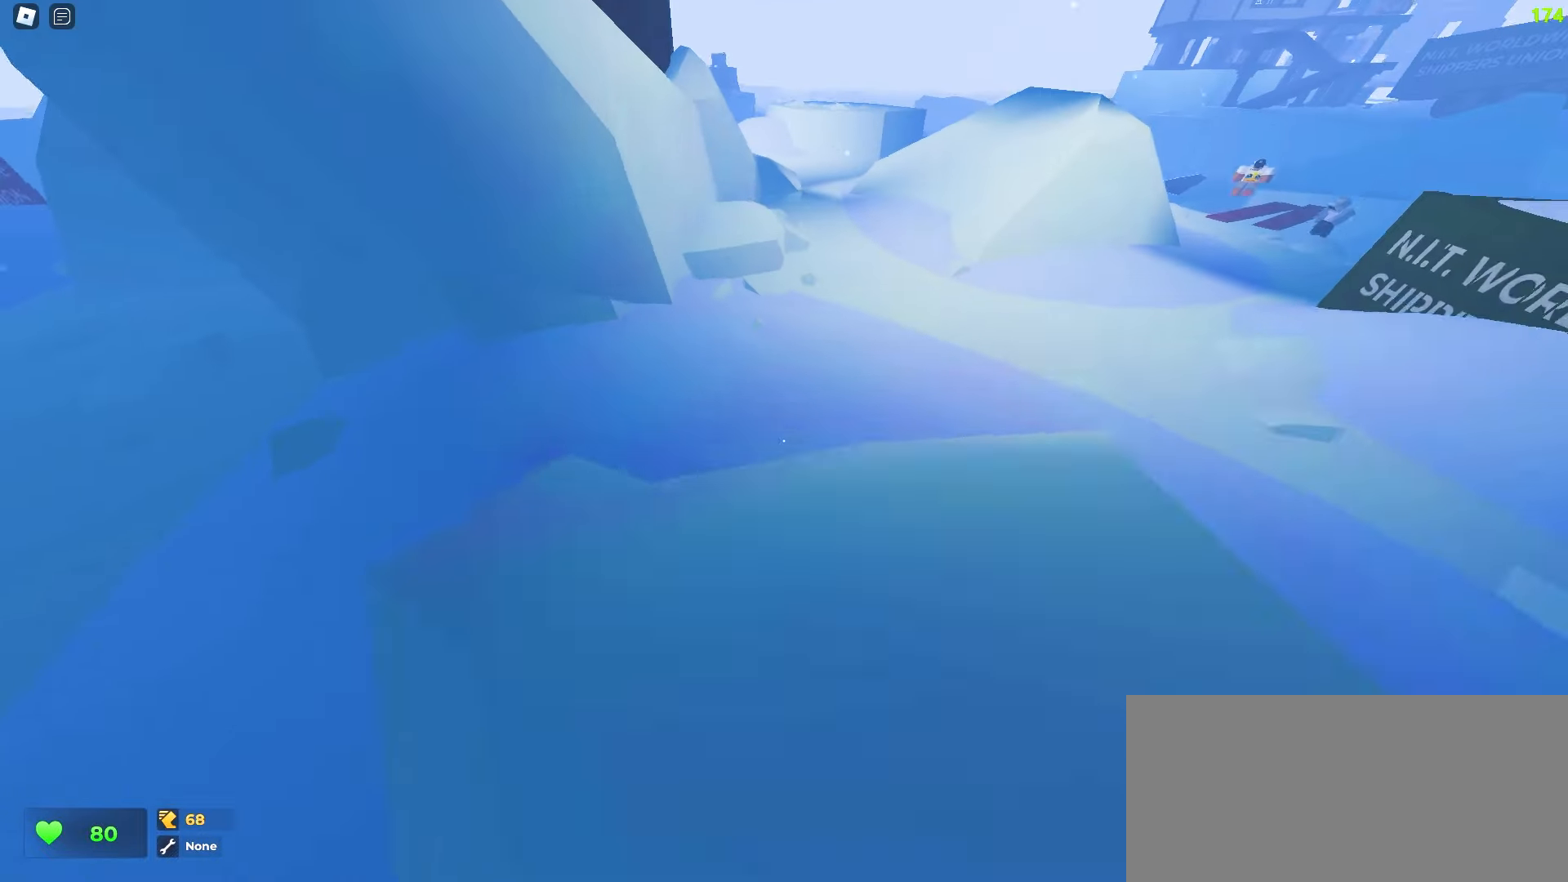
{"keys": ["d", "w"], "mouse": []}
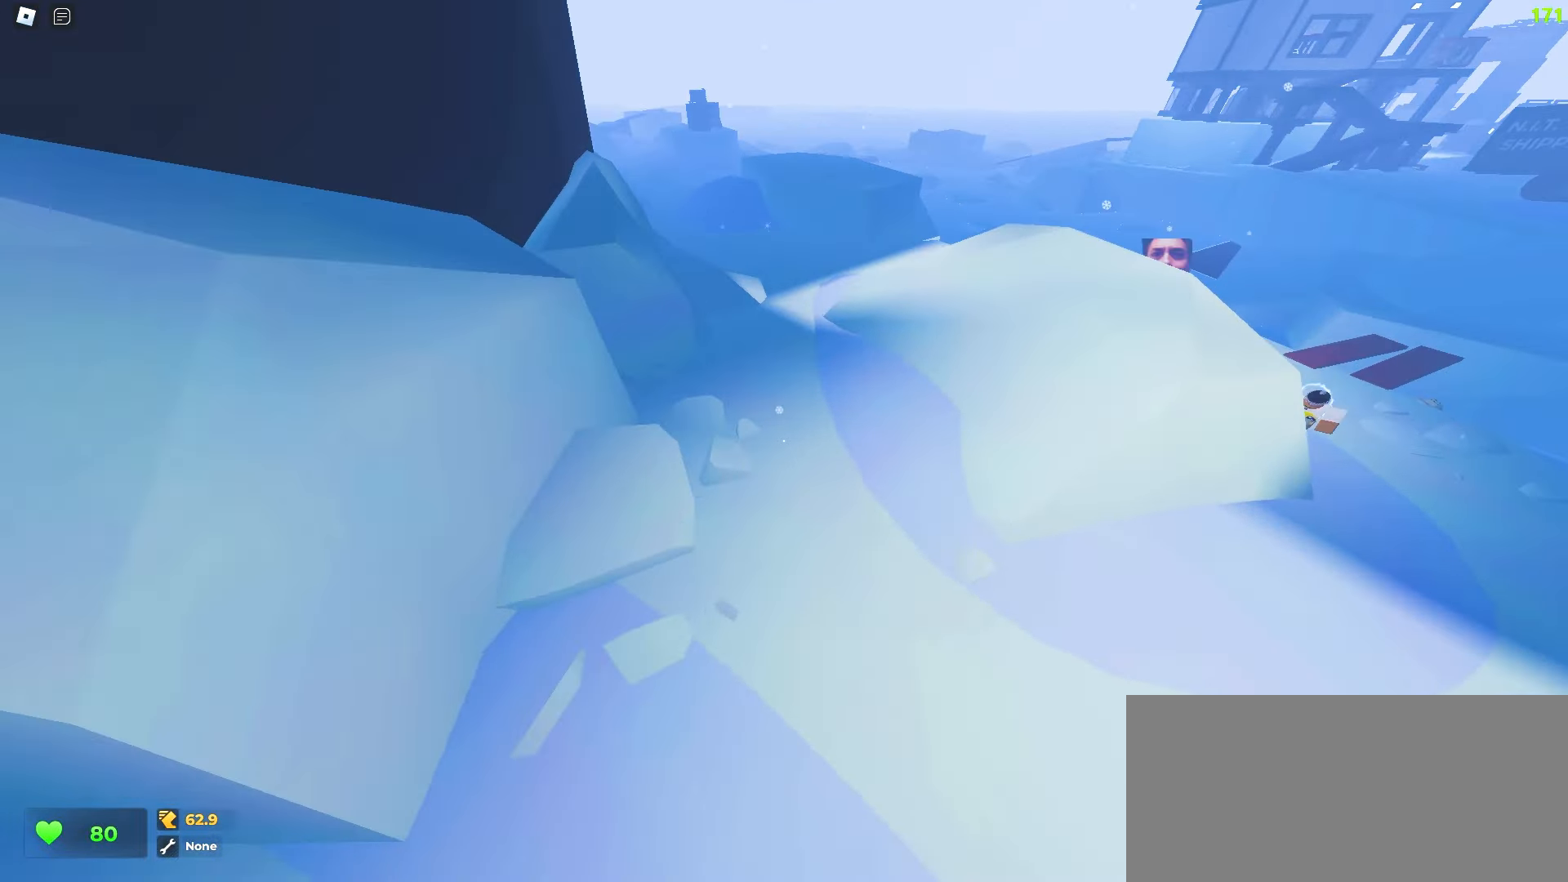
{"keys": ["a", "w"], "mouse": [], "events": [[500, "a", "down"], [500, "d", "up"]]}
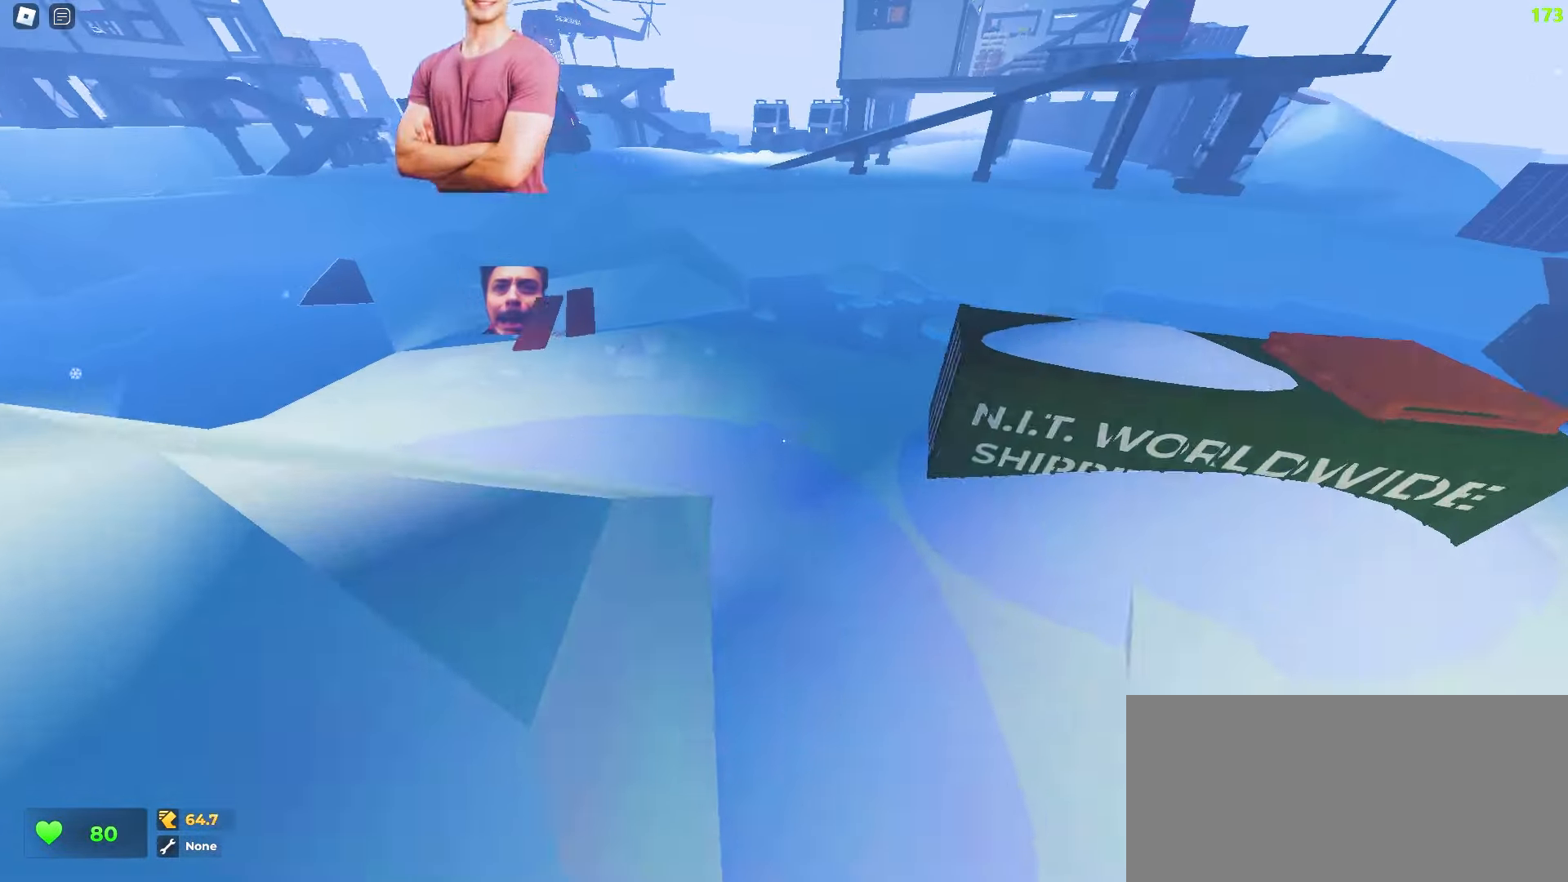
{"keys": ["a", "w"], "mouse": [], "events": []}
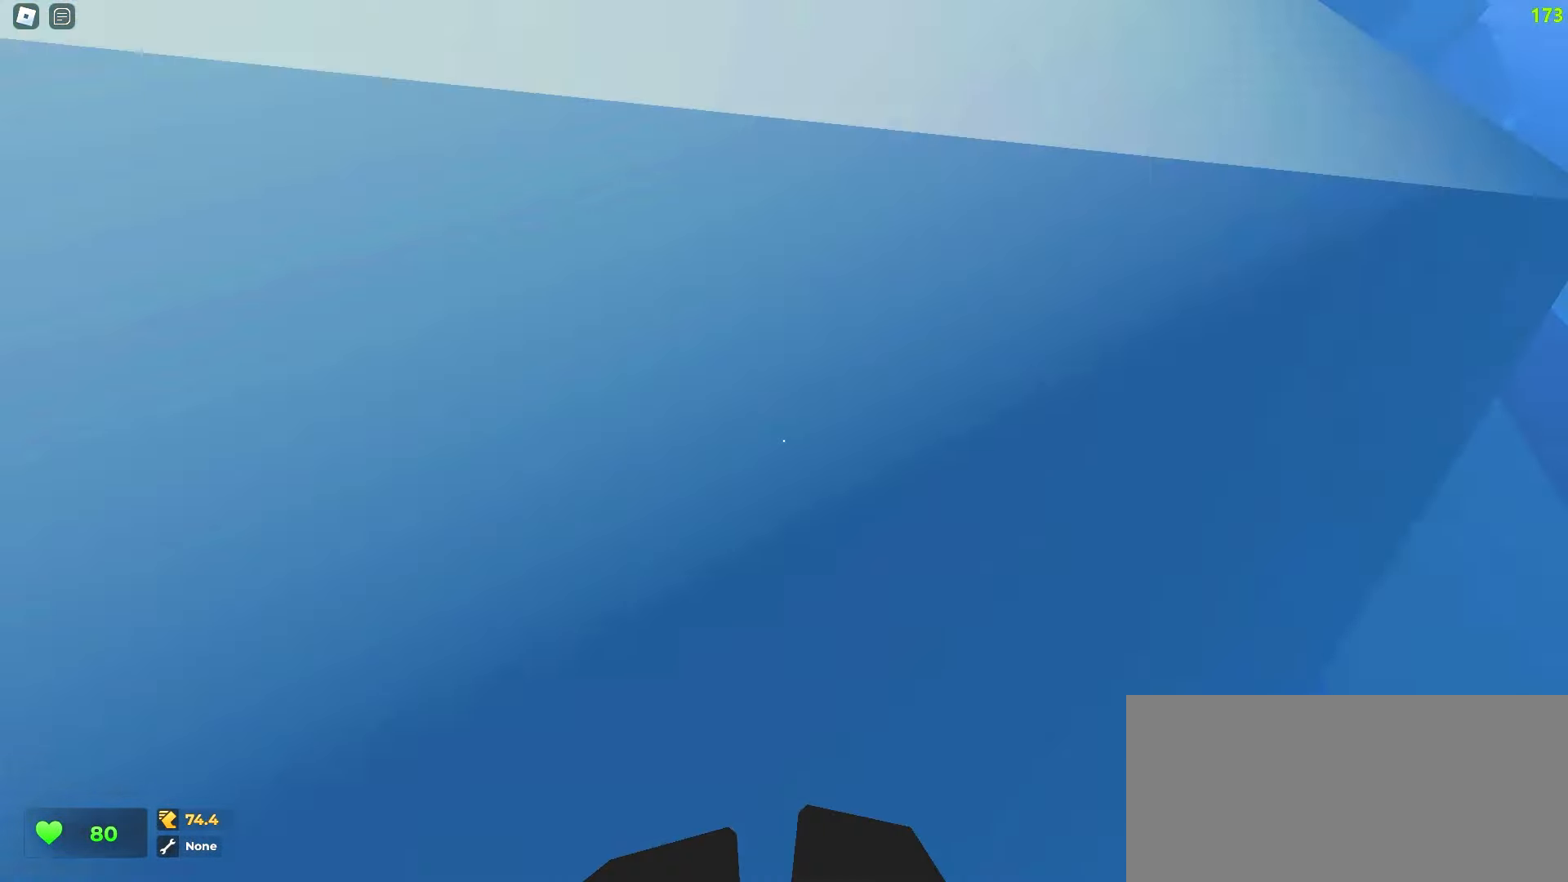
{"keys": ["d", "w"], "mouse": [], "events": [[250, "a", "up"], [250, "d", "down"]]}
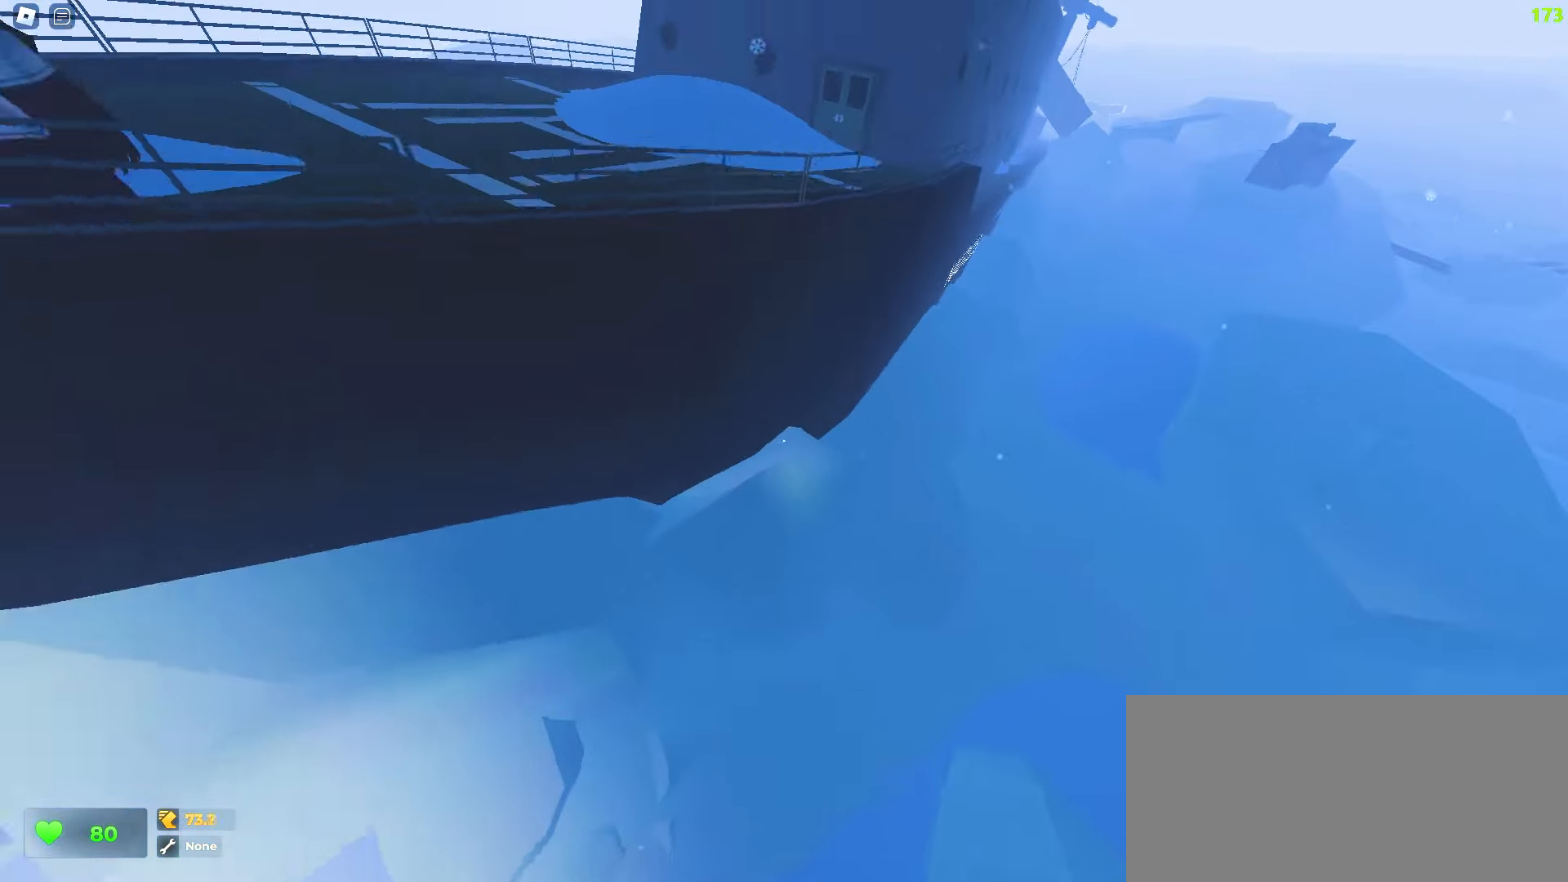
{"keys": ["d", "w"], "mouse": [], "events": []}
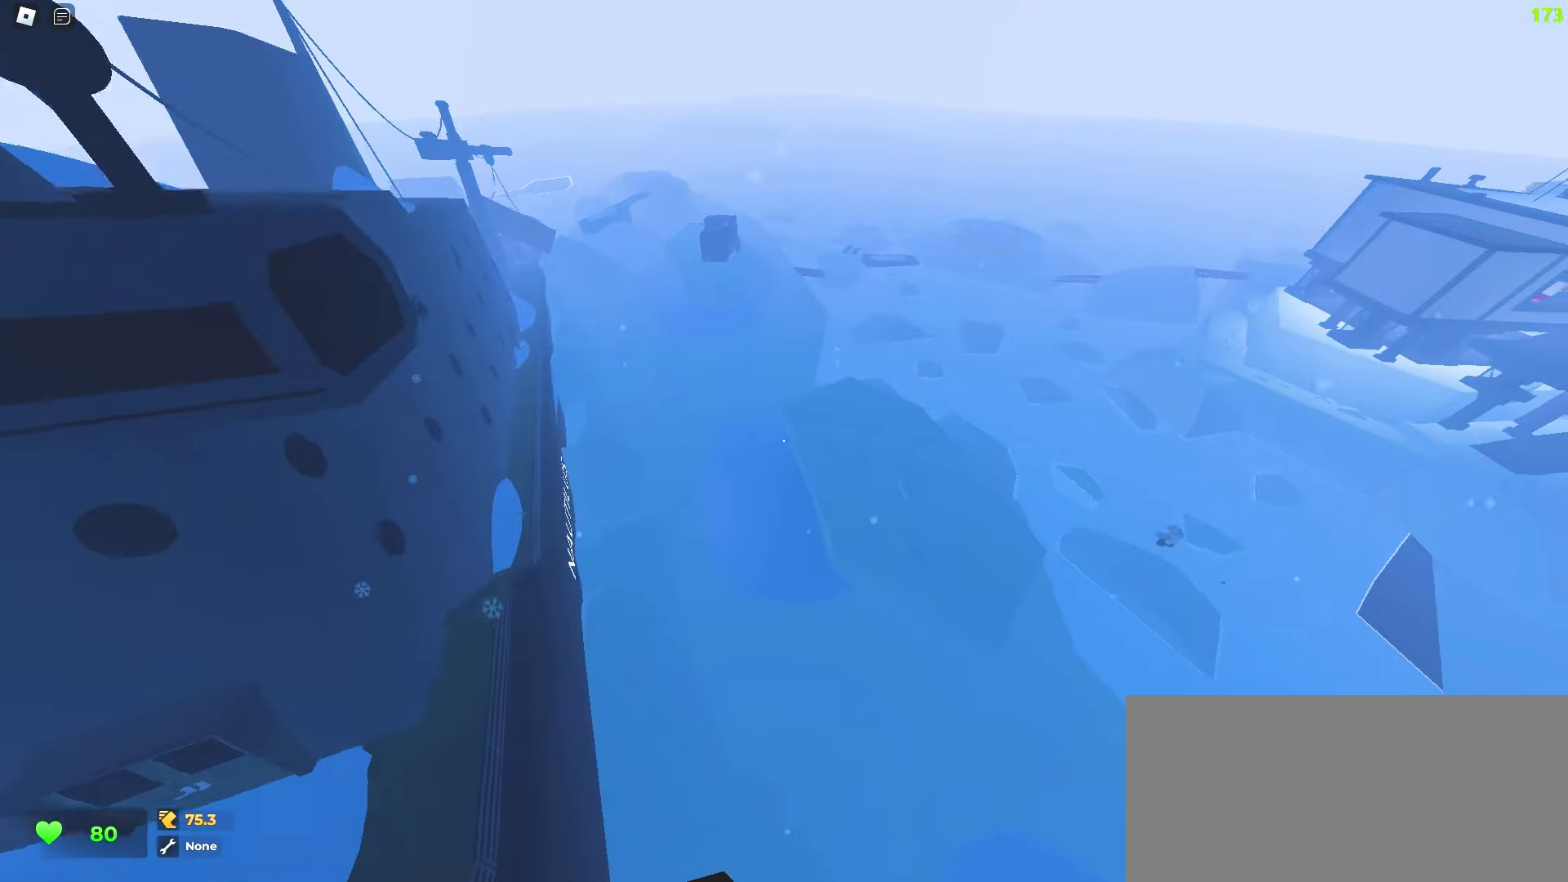
{"keys": ["a", "w"], "mouse": [], "events": [[283, "d", "up"], [350, "a", "down"]]}
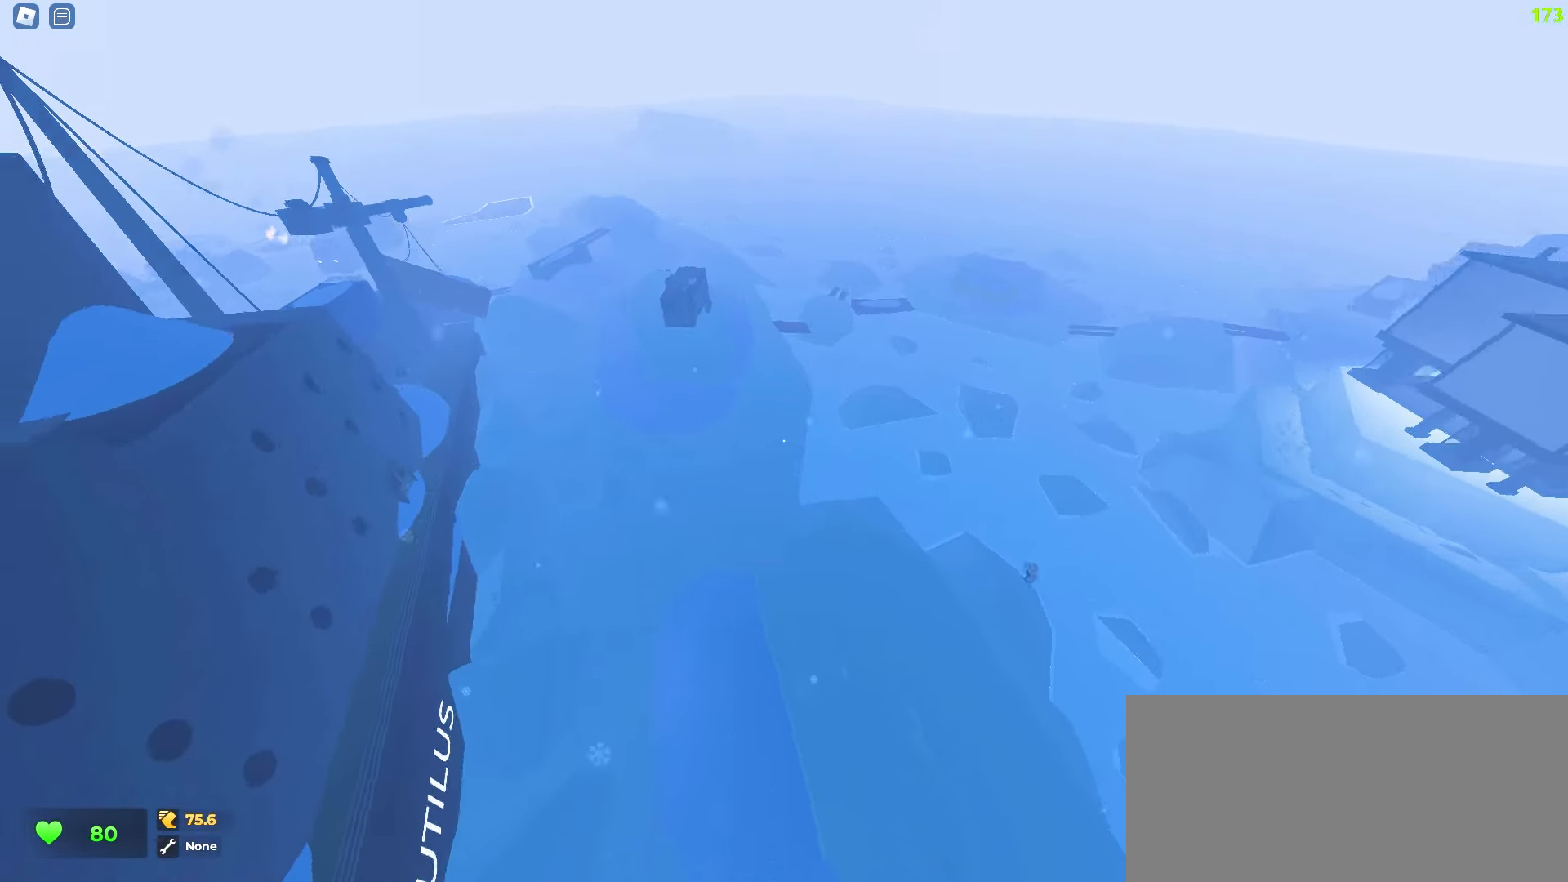
{"keys": ["d", "w"], "mouse": [], "events": [[233, "a", "up"], [233, "d", "down"]]}
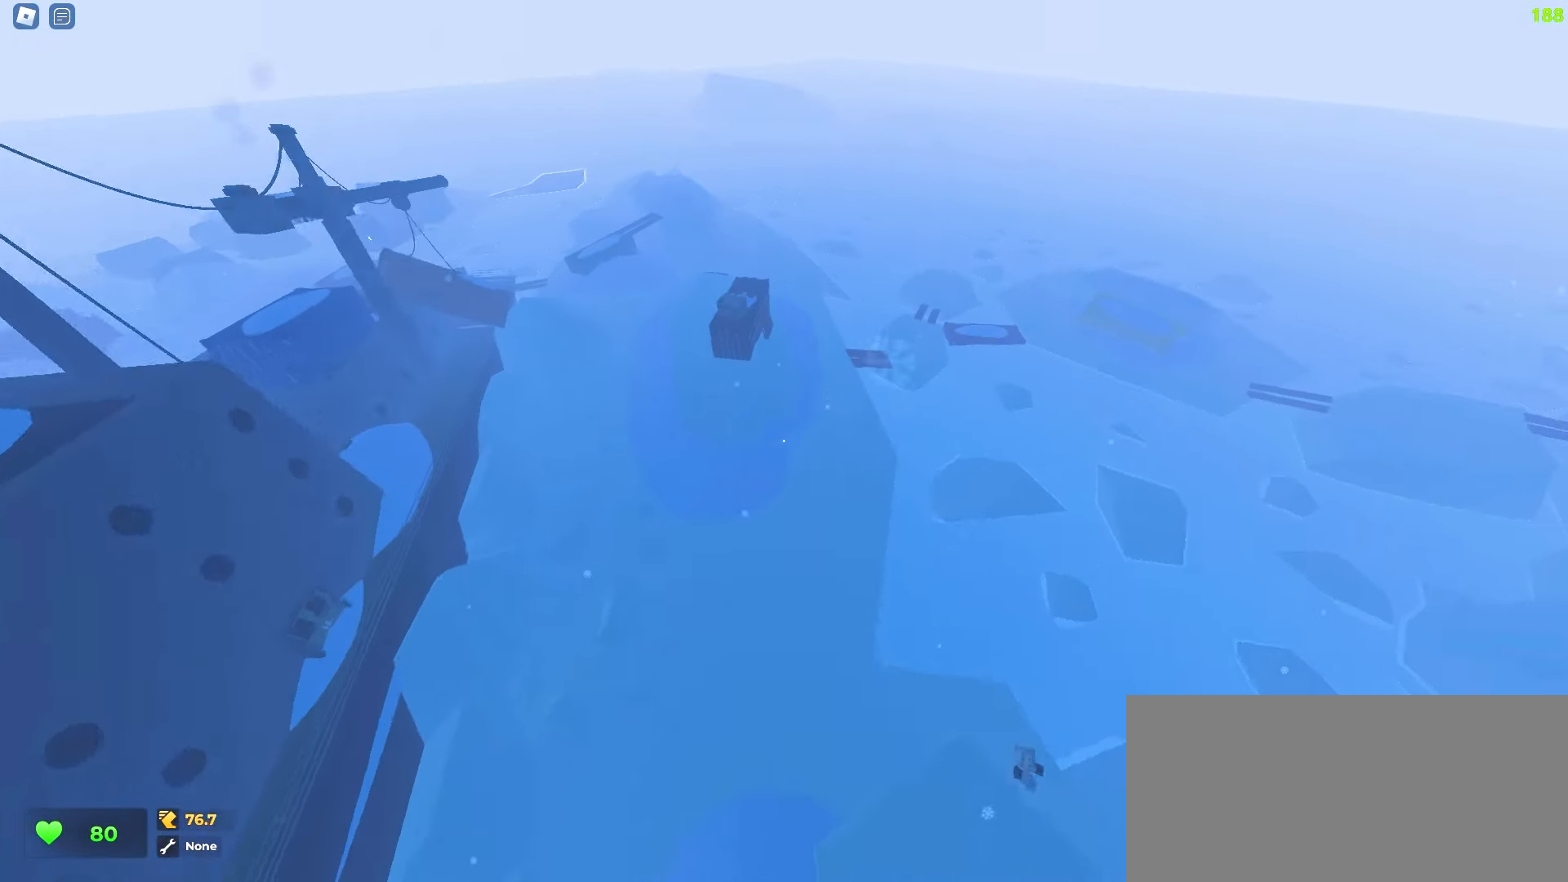
{"keys": ["d", "w"], "mouse": [], "events": []}
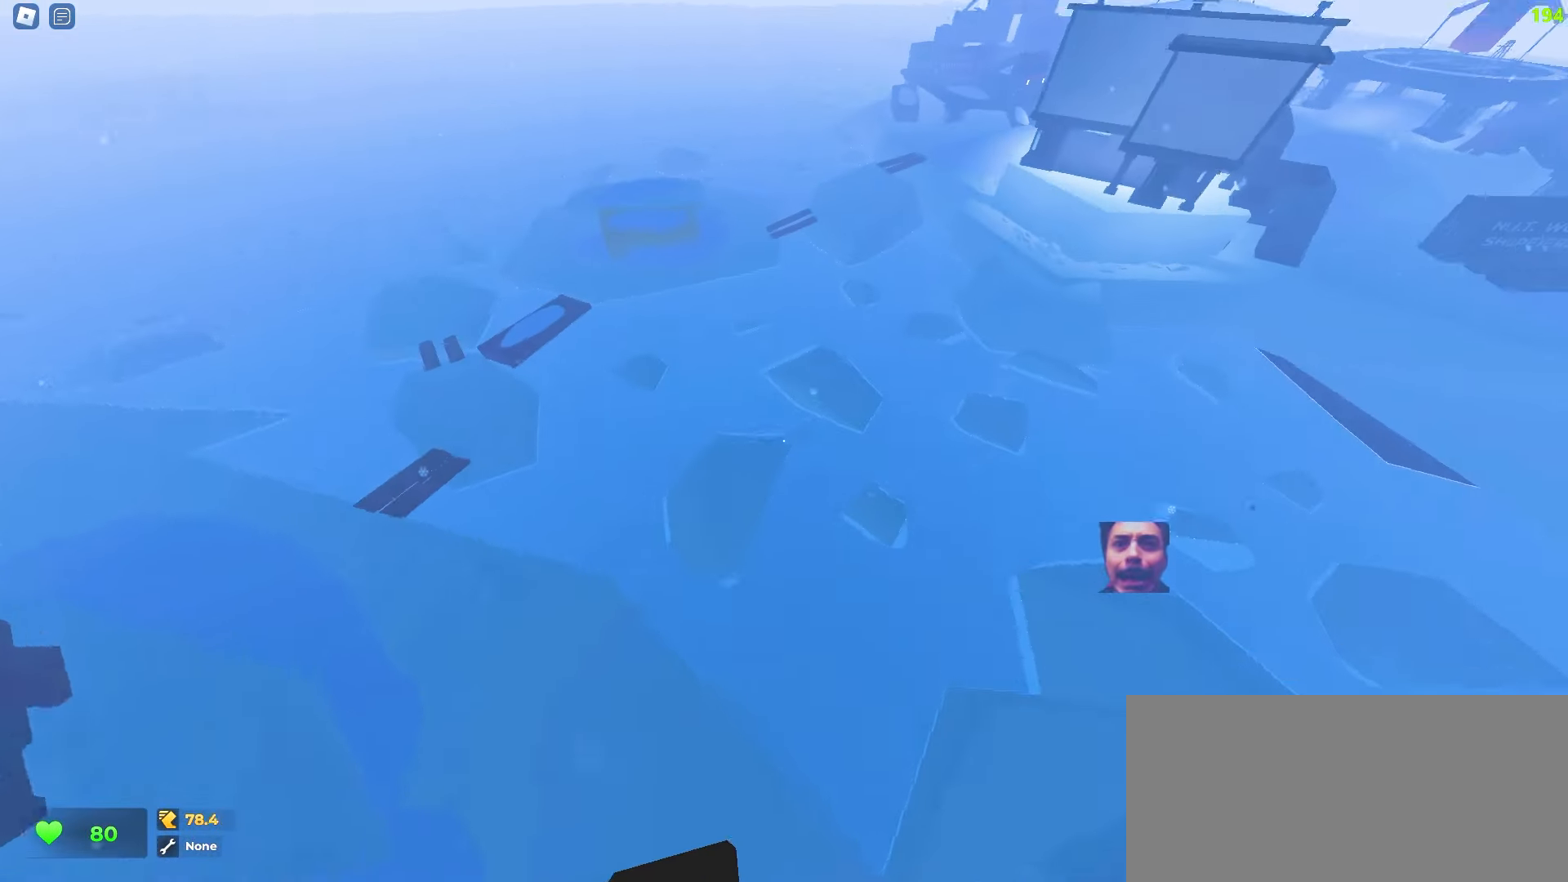
{"keys": ["d", "w"], "mouse": [], "events": []}
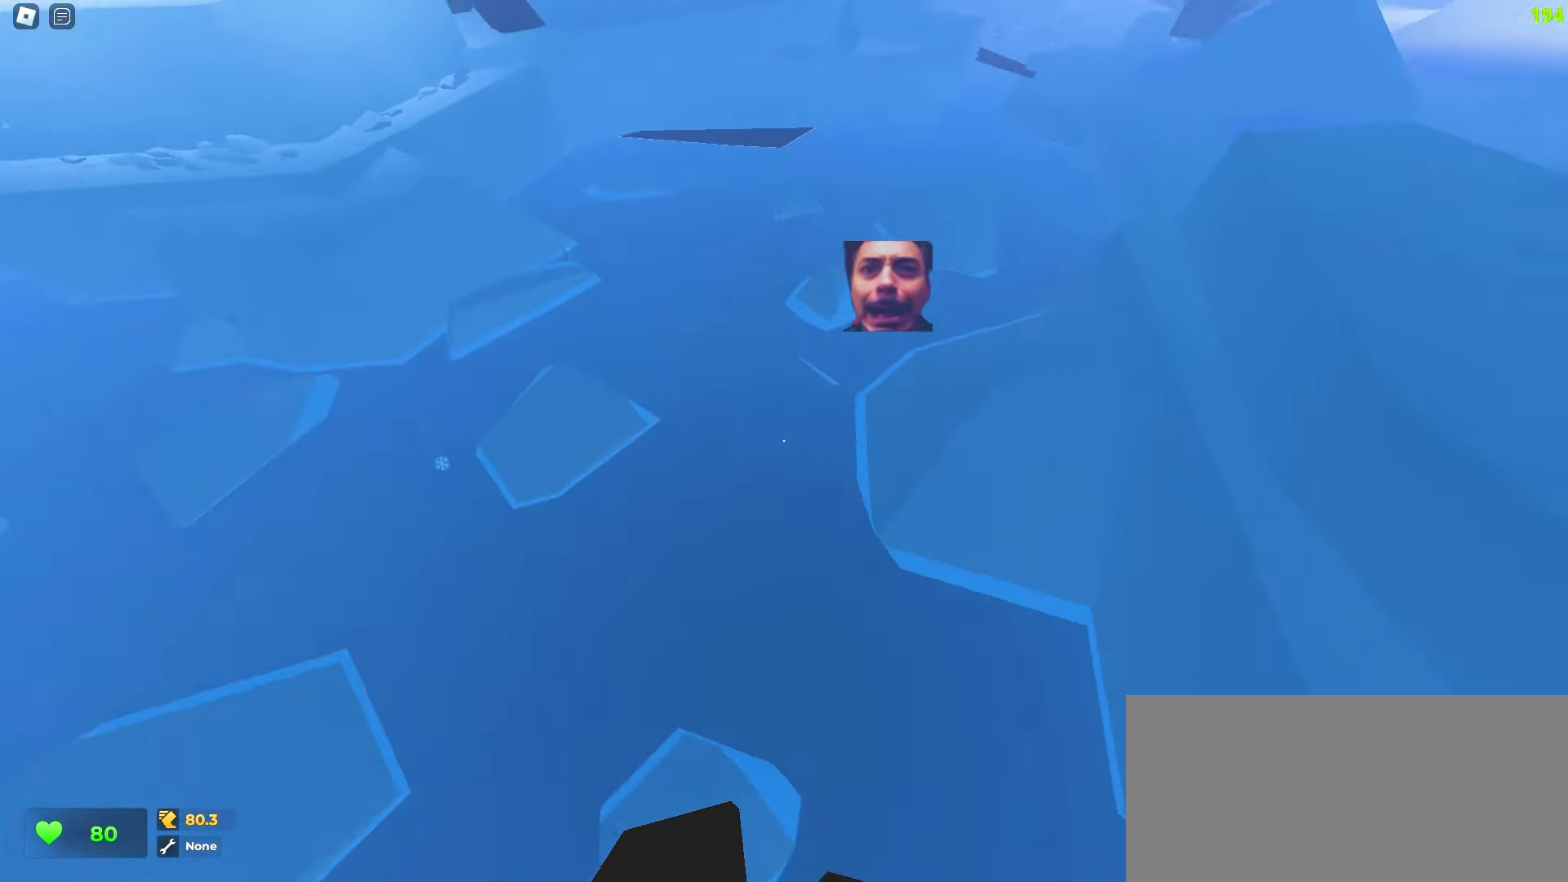
{"keys": ["a", "w"], "mouse": [], "events": [[400, "d", "up"], [417, "a", "down"]]}
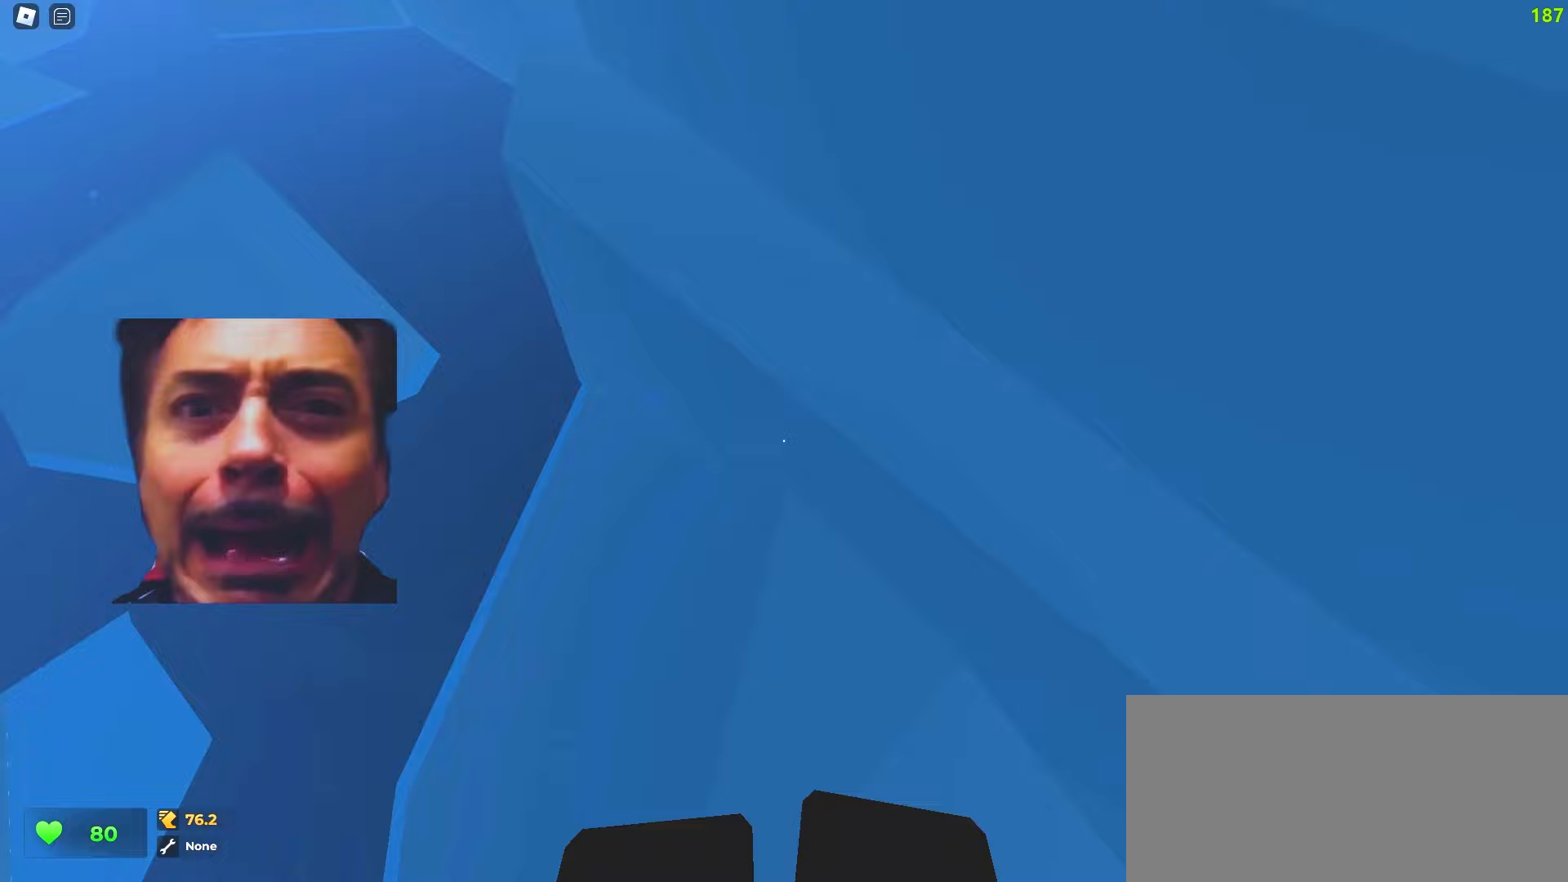
{"keys": ["a", "w"], "mouse": [], "events": []}
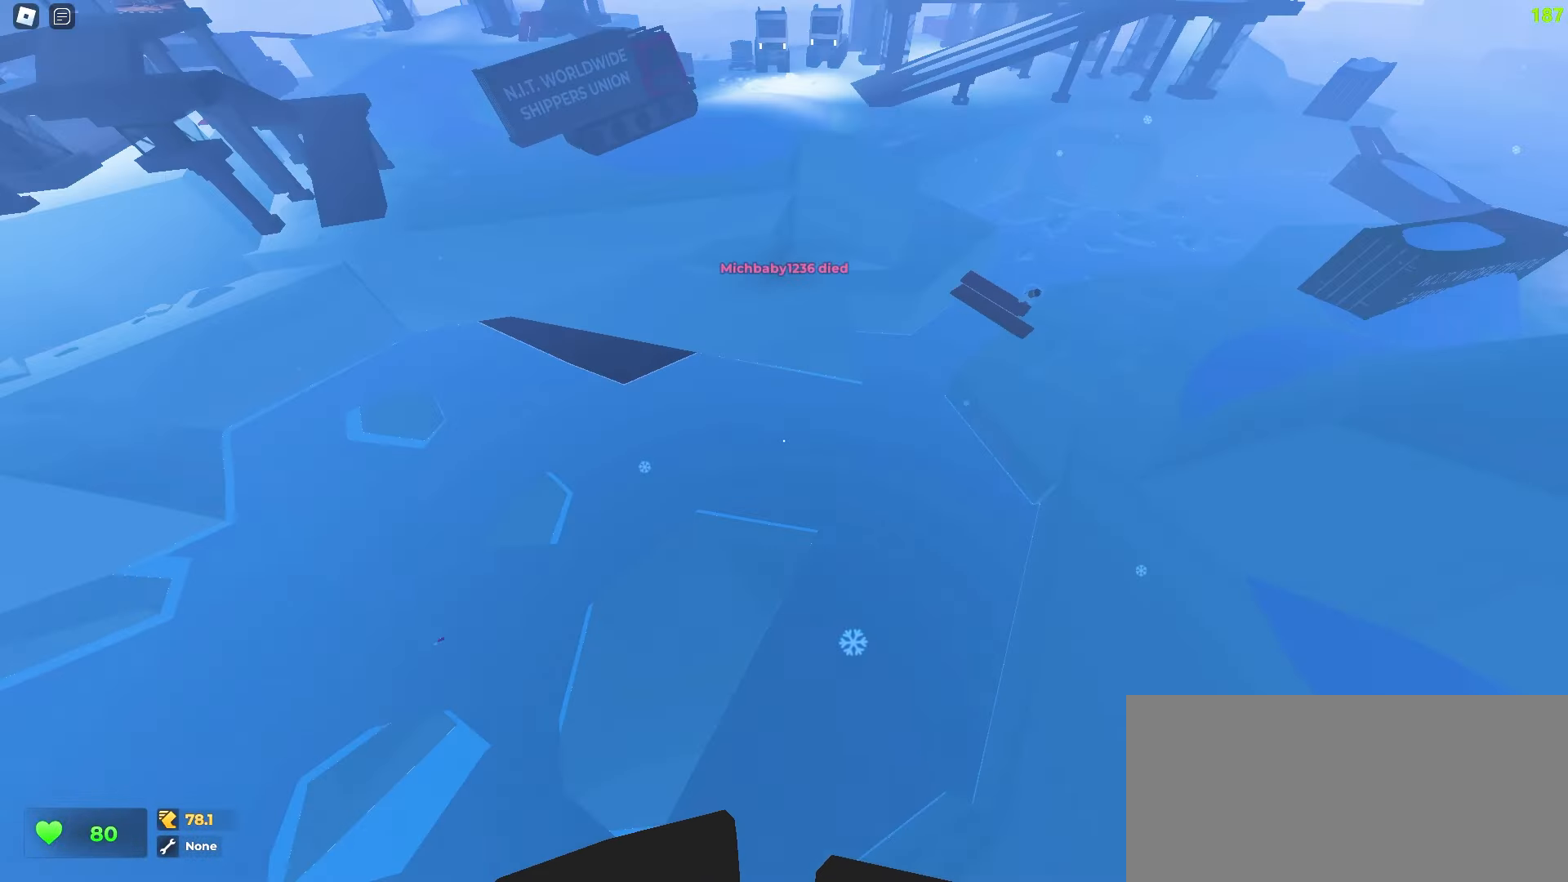
{"keys": ["a", "w"], "mouse": [], "events": [[17, "a", "up"], [17, "d", "down"], [433, "a", "down"], [433, "d", "up"]]}
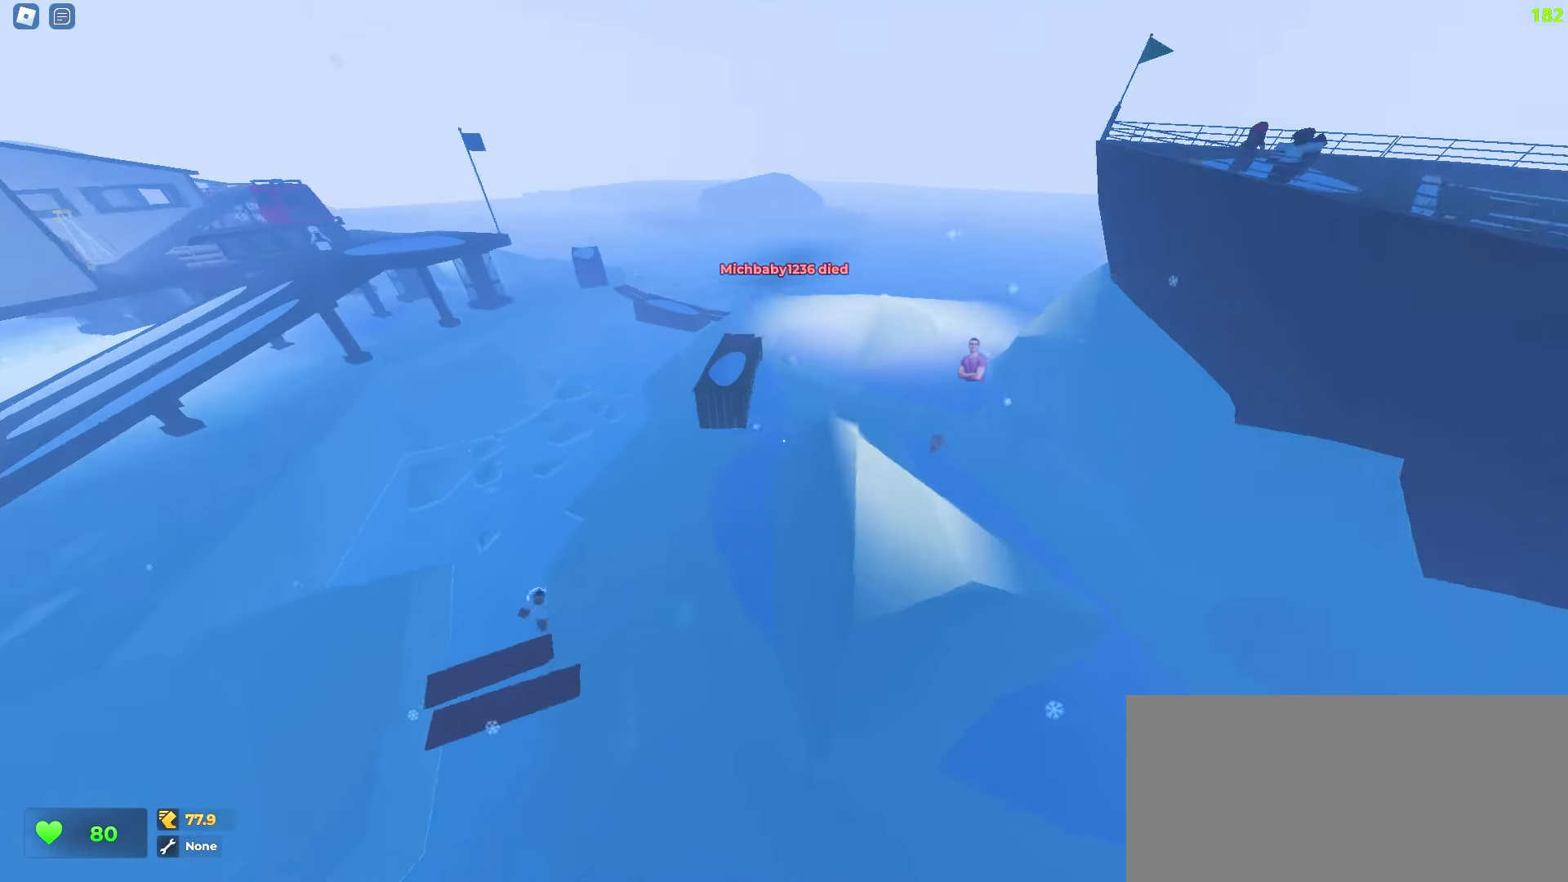
{"keys": ["a", "w"], "mouse": [], "events": []}
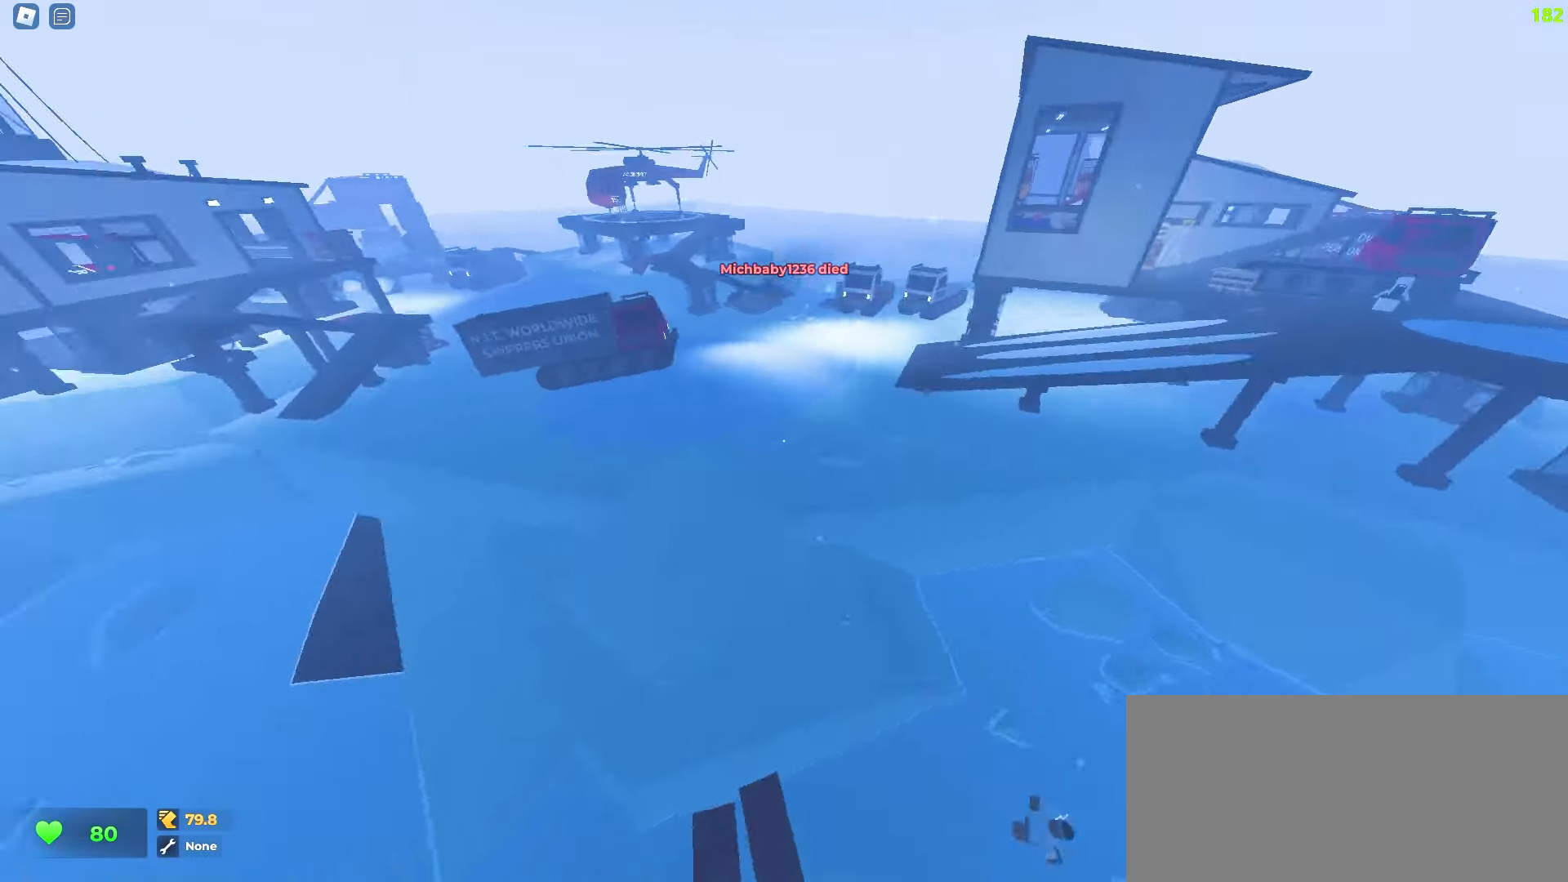
{"keys": ["d", "w"], "mouse": [], "events": [[200, "a", "up"], [217, "d", "down"]]}
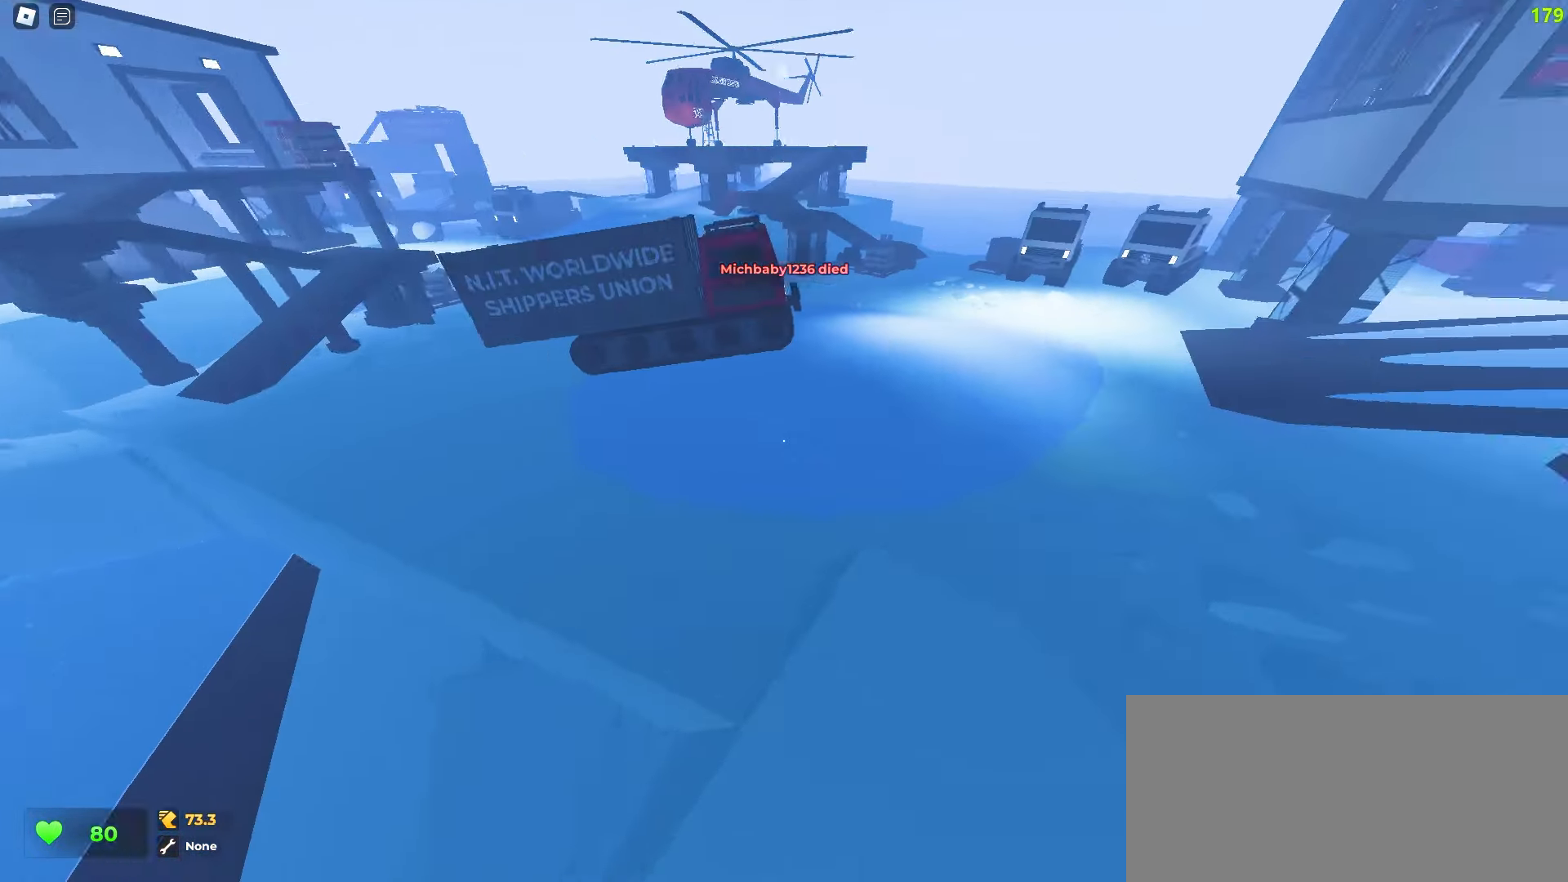
{"keys": ["d", "w"], "mouse": [], "events": []}
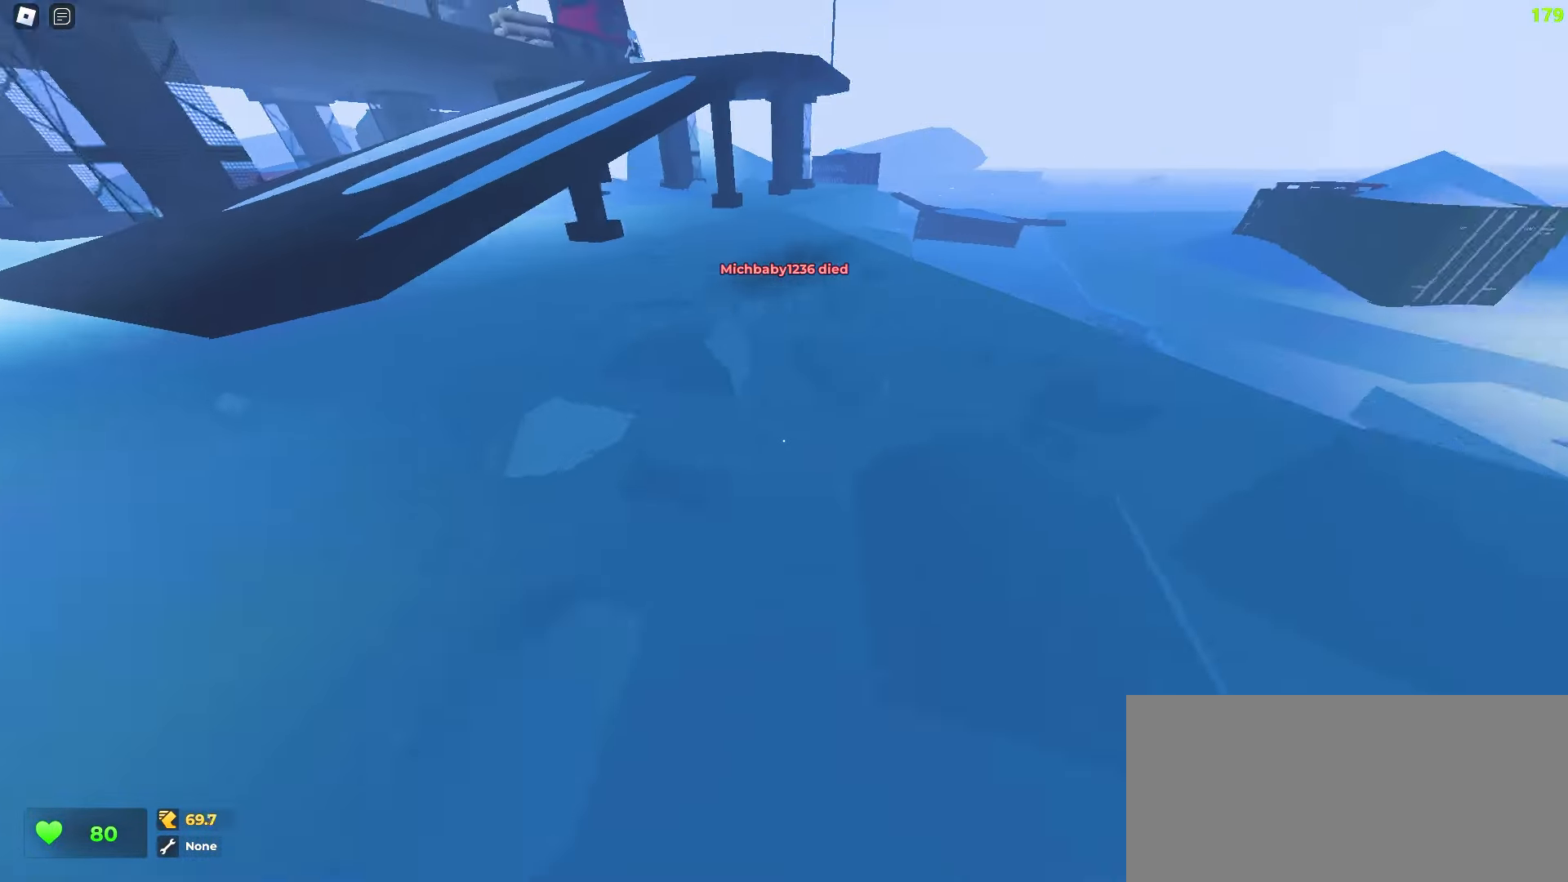
{"keys": ["d", "w"], "mouse": [], "events": []}
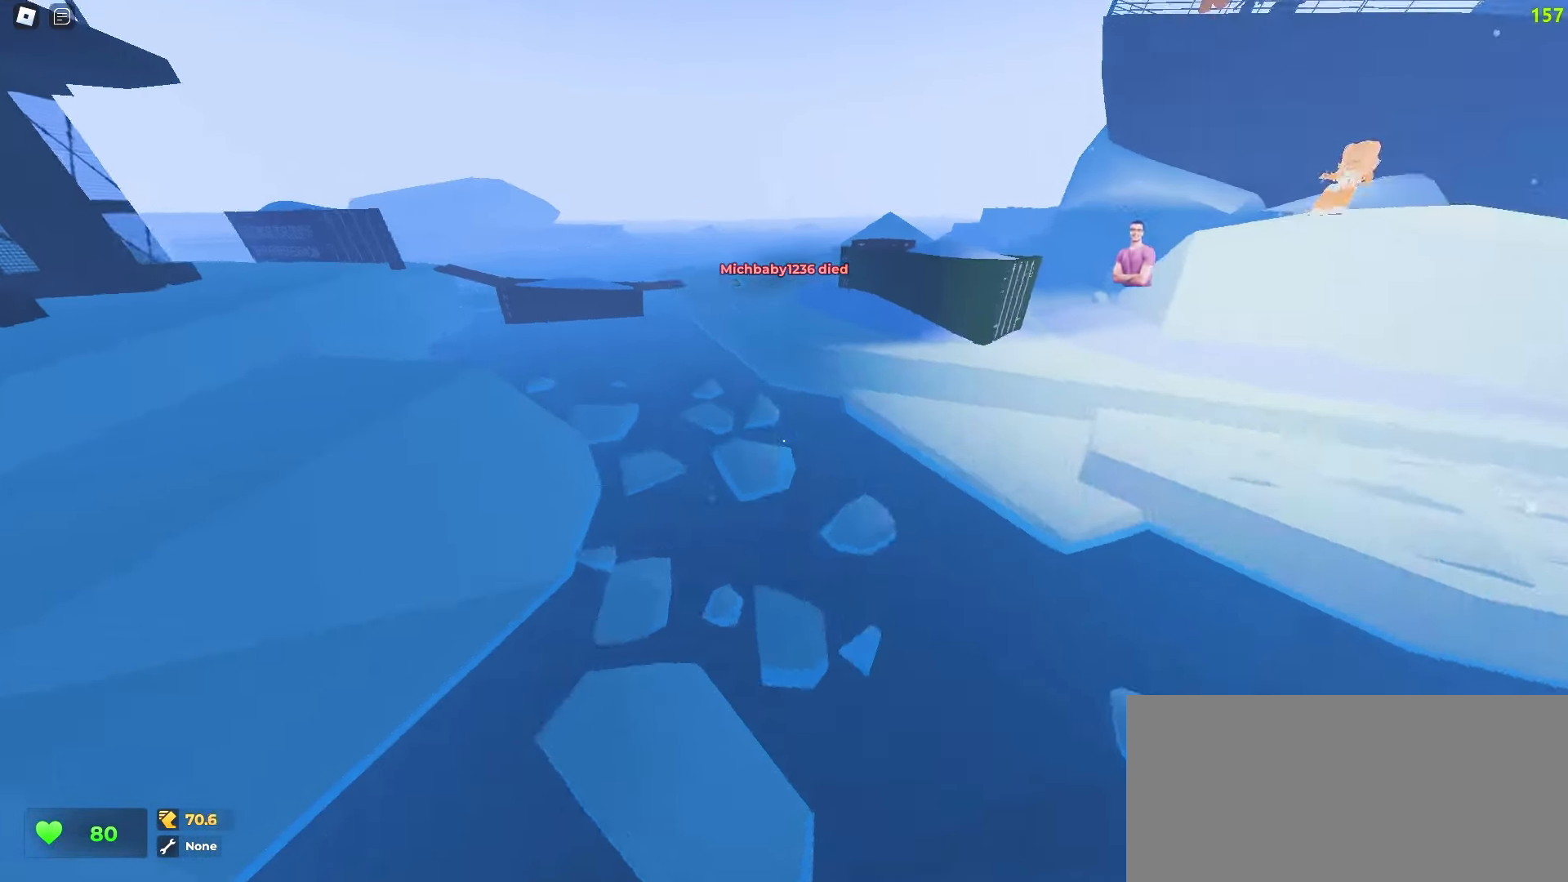
{"keys": ["a", "space", "w"], "mouse": []}
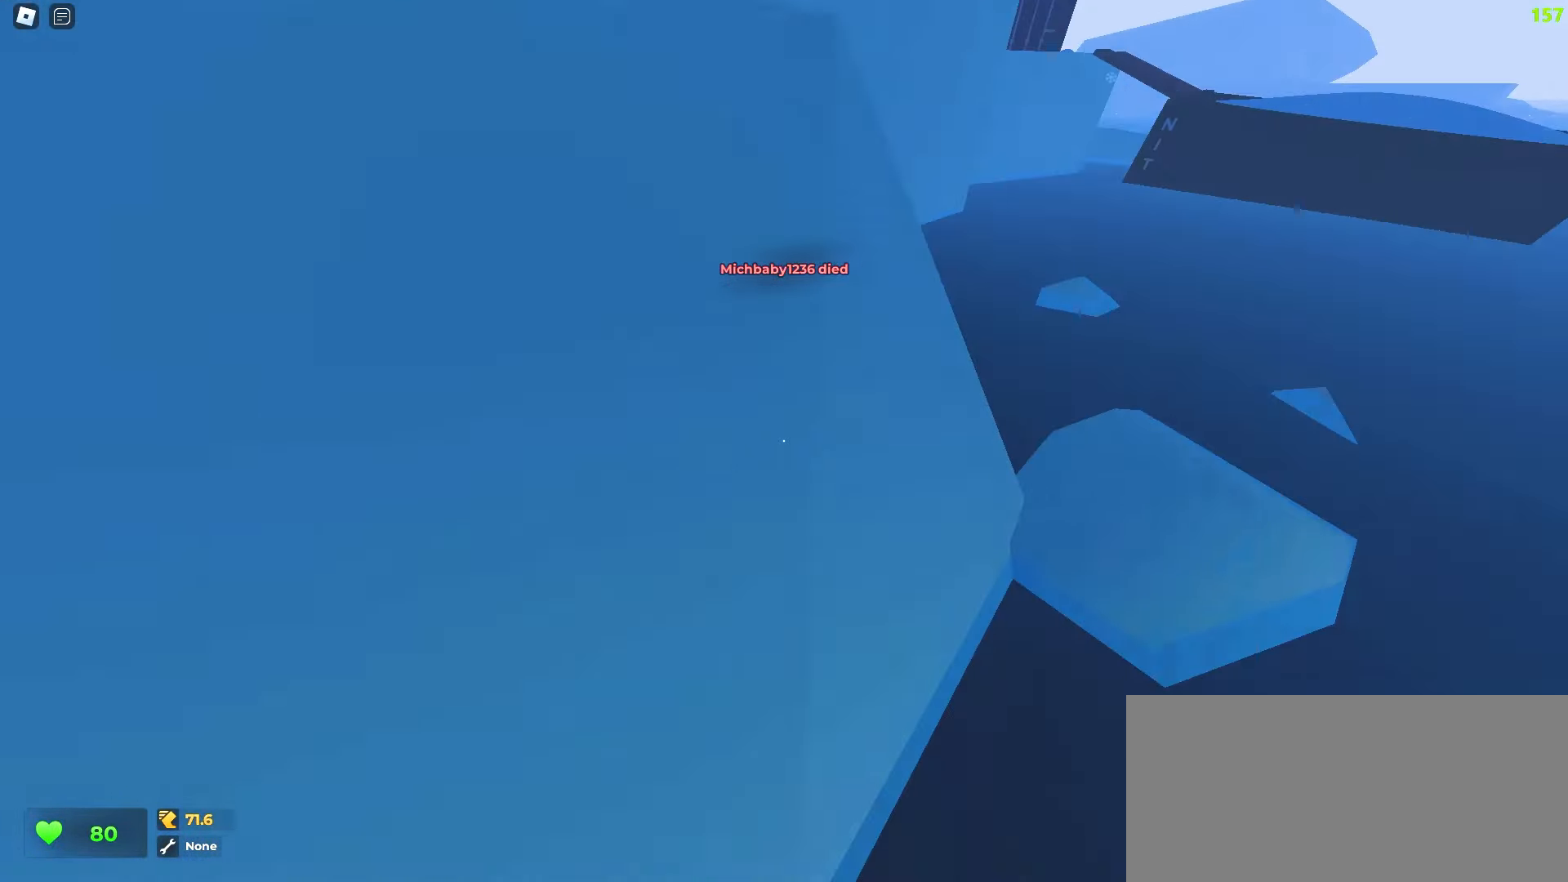
{"keys": ["d", "w"], "mouse": []}
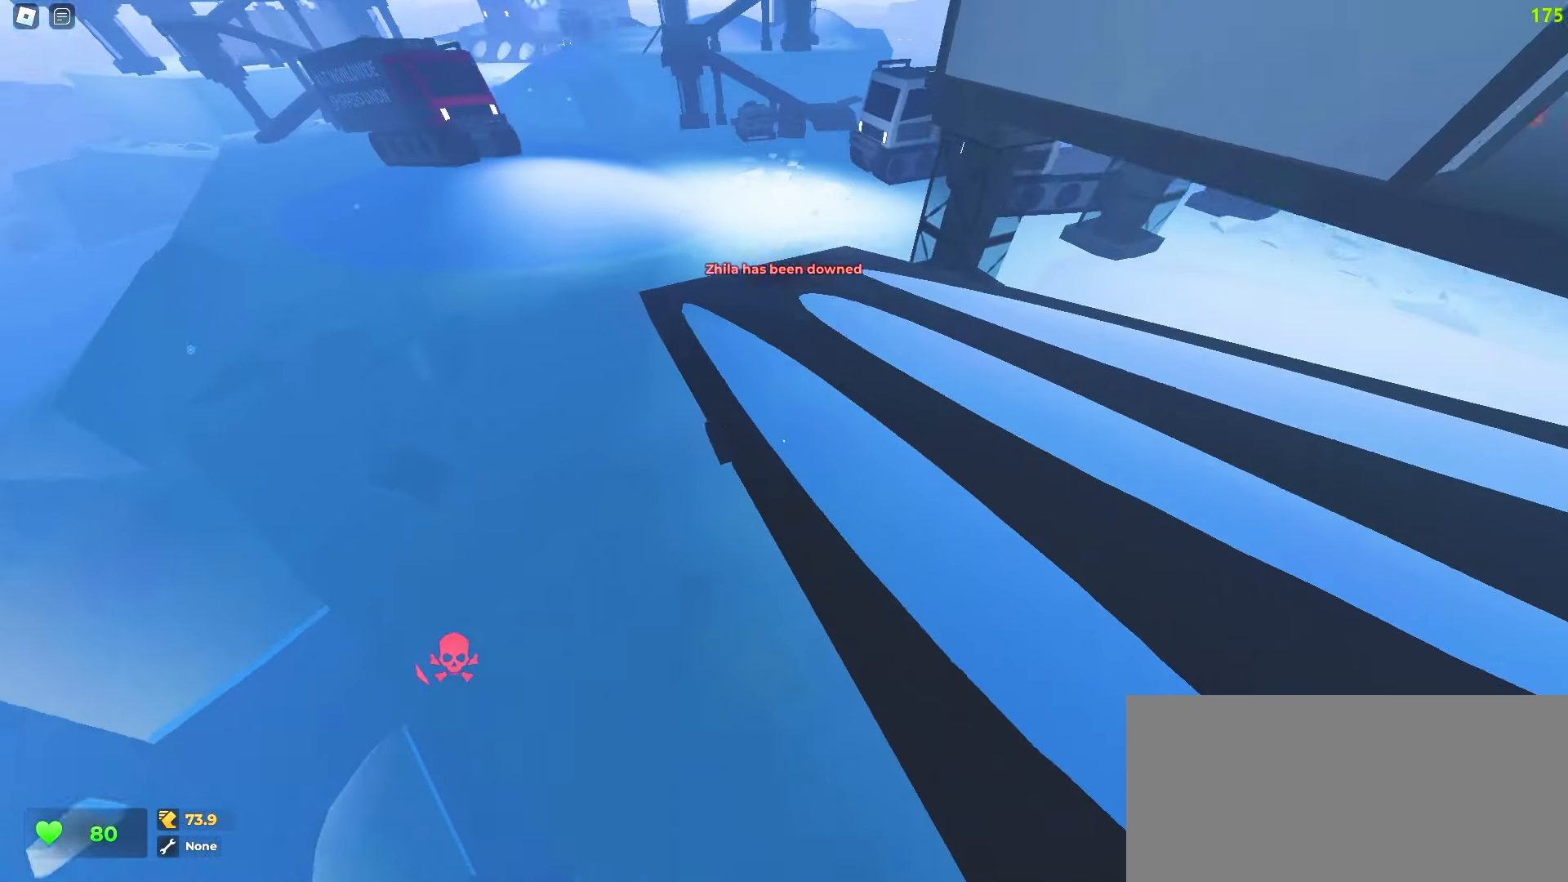
{"keys": ["d", "w"], "mouse": [], "events": []}
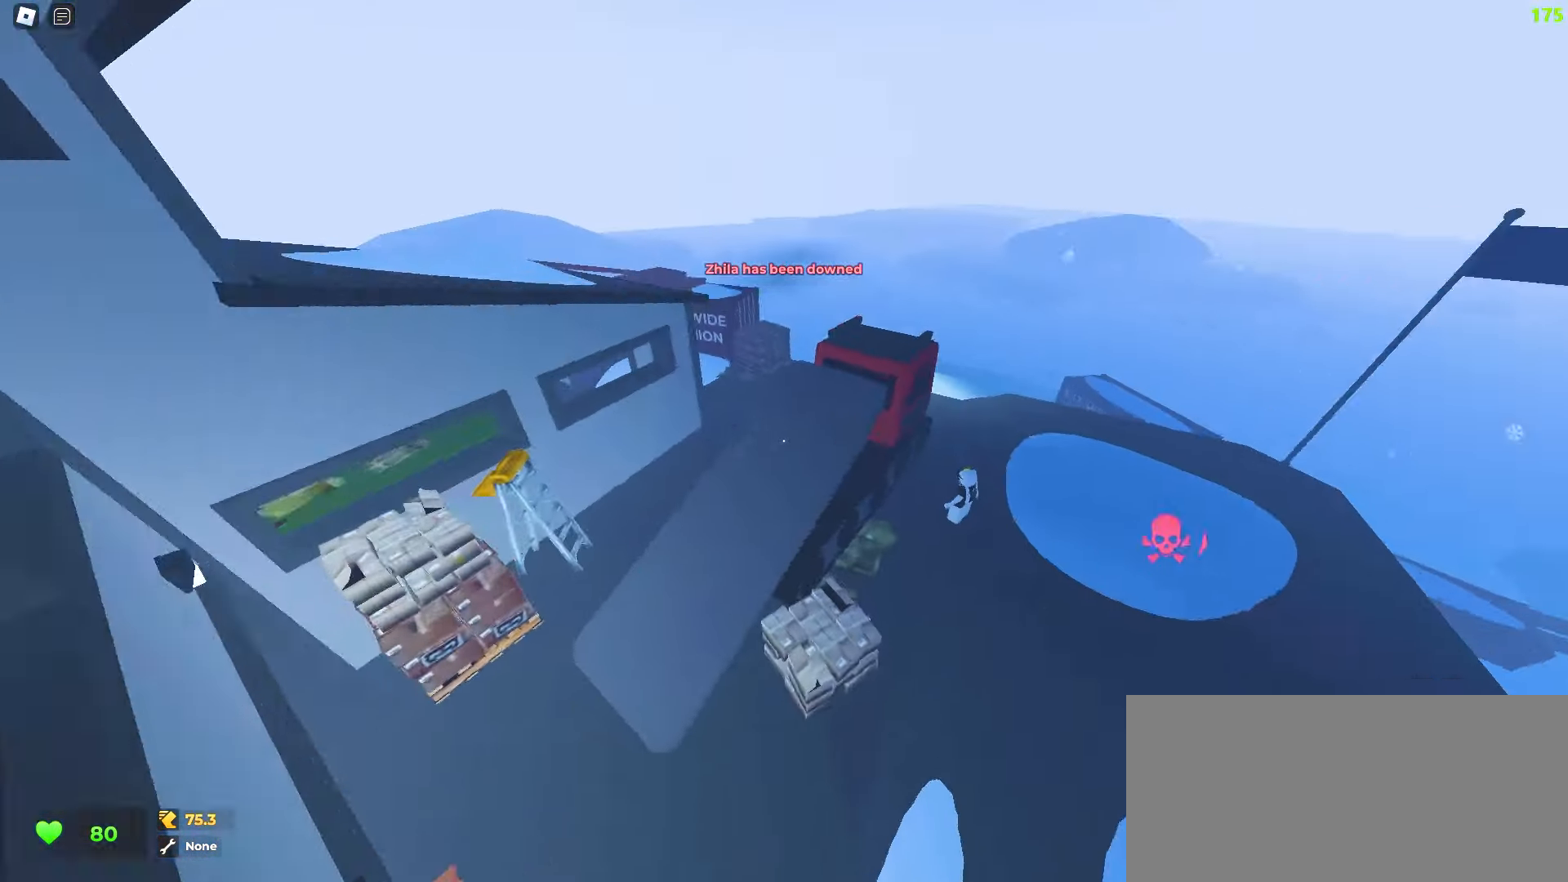
{"keys": ["a", "w"], "mouse": [], "events": [[267, "d", "up"], [283, "a", "down"]]}
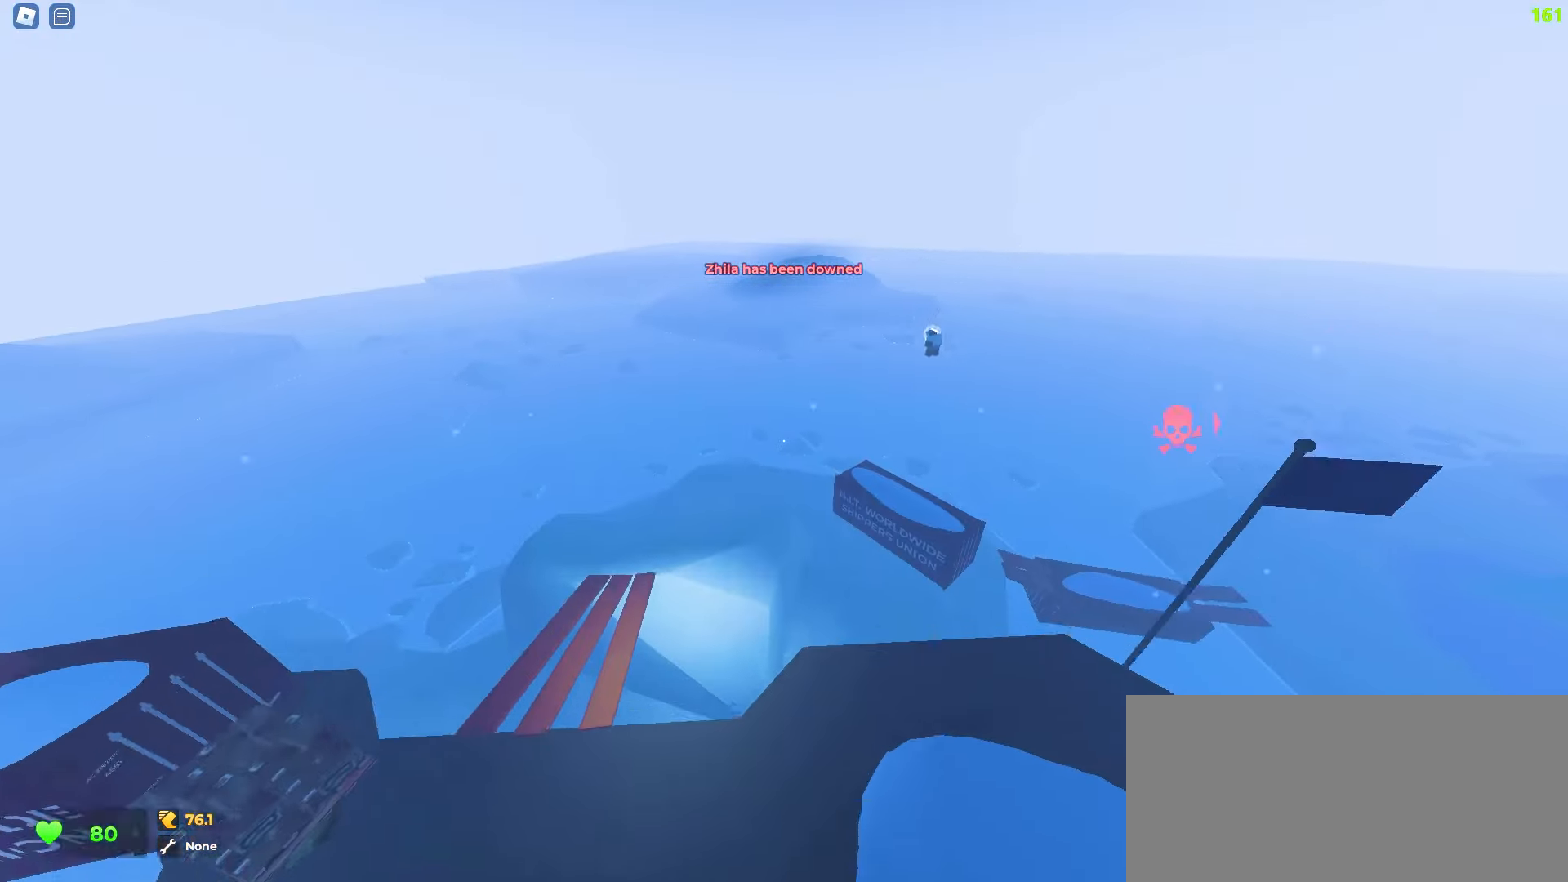
{"keys": ["a", "w"], "mouse": [], "events": []}
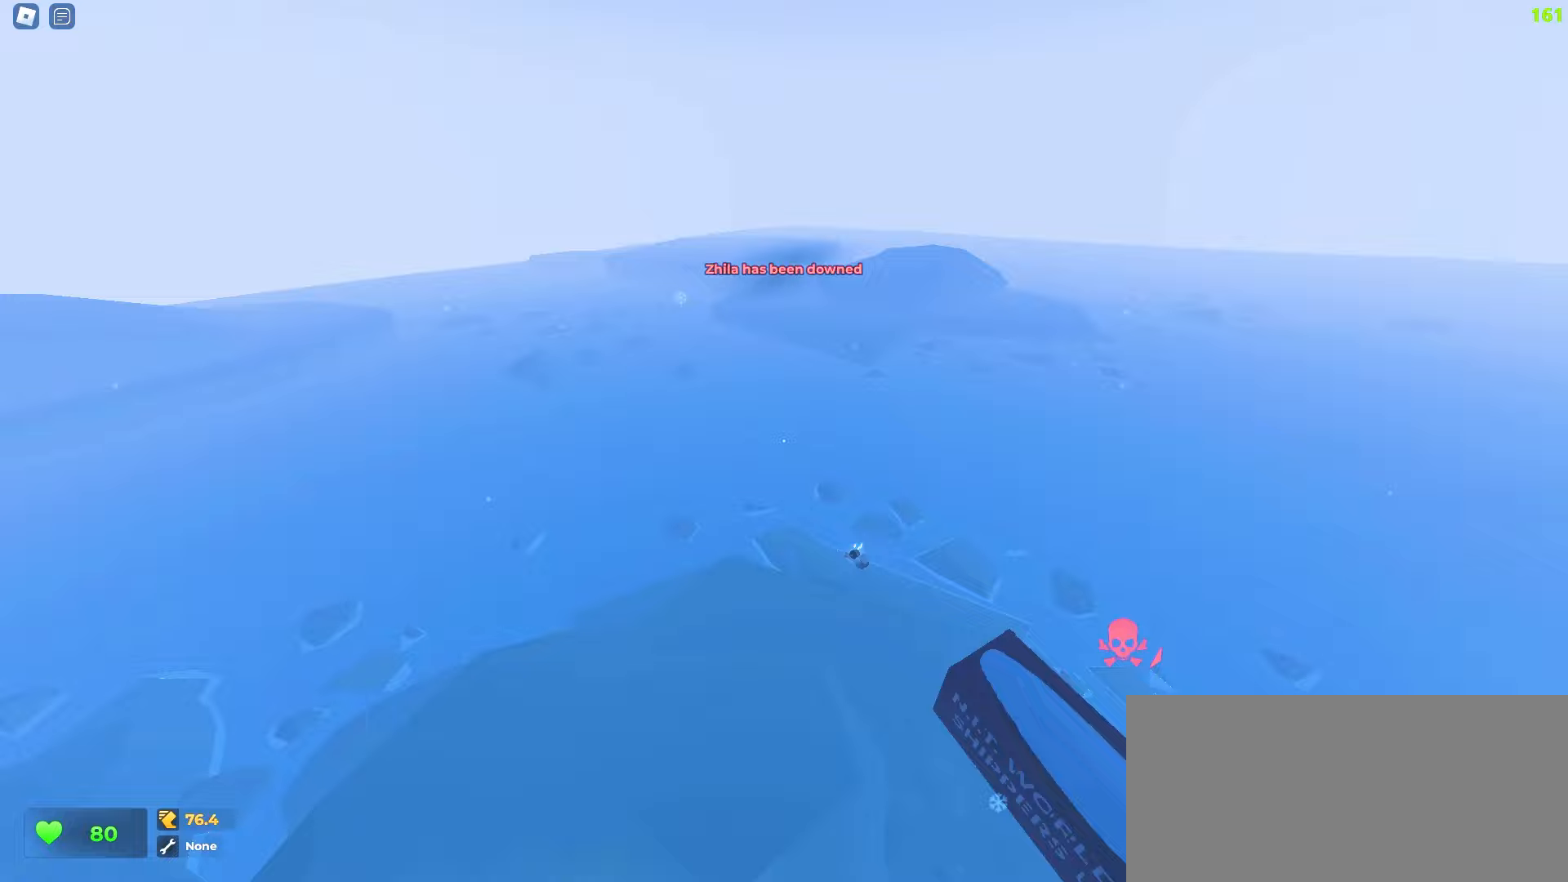
{"keys": ["d", "w"], "mouse": [], "events": [[50, "a", "up"], [67, "d", "down"]]}
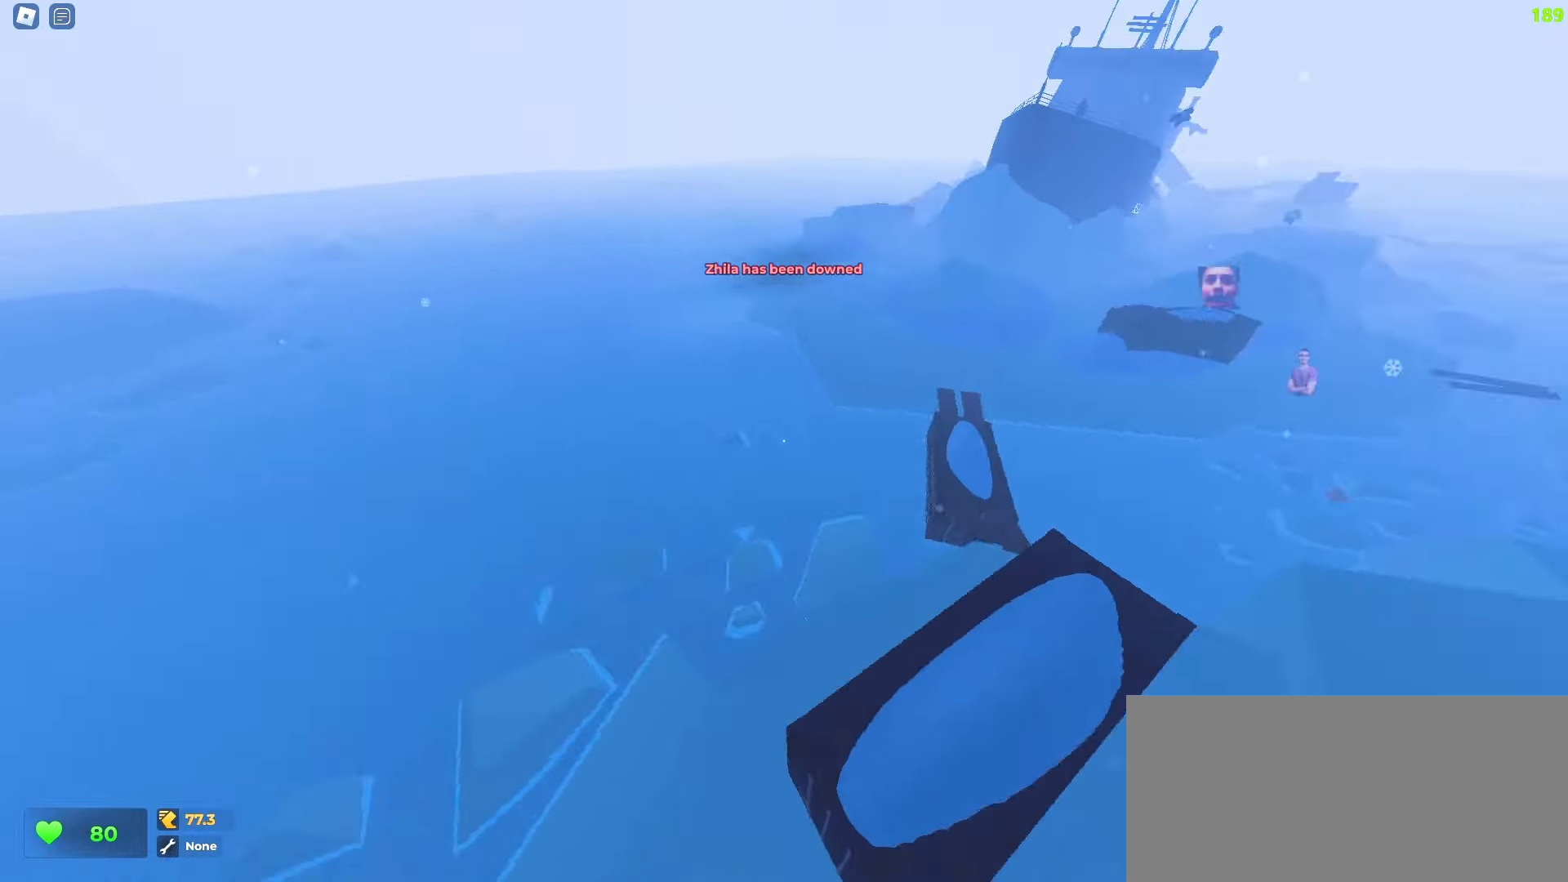
{"keys": ["d", "space", "w"], "mouse": []}
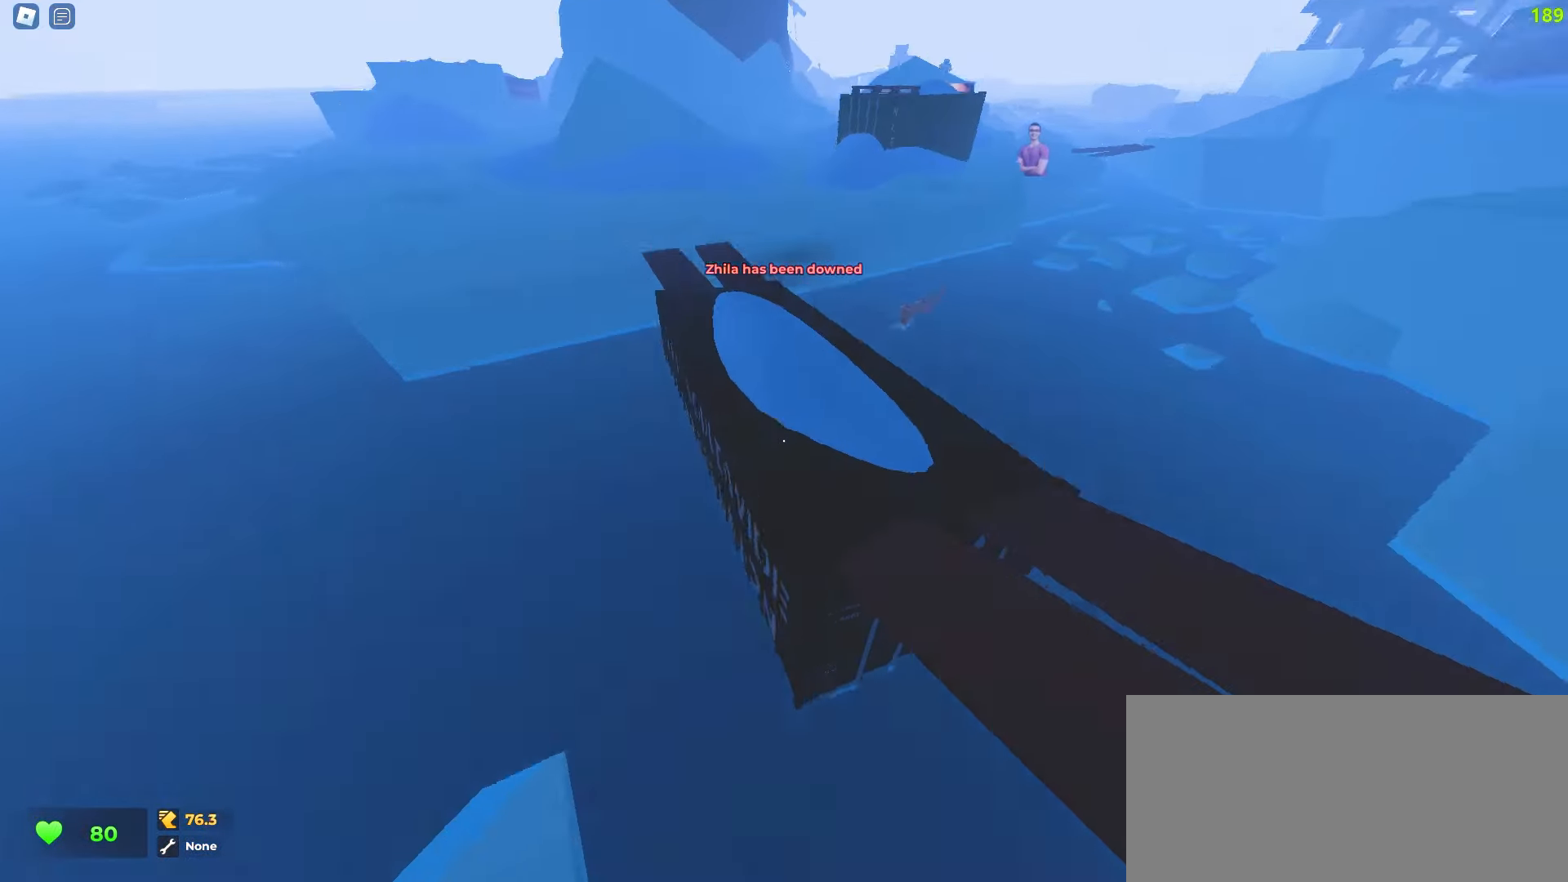
{"keys": ["a", "w"], "mouse": []}
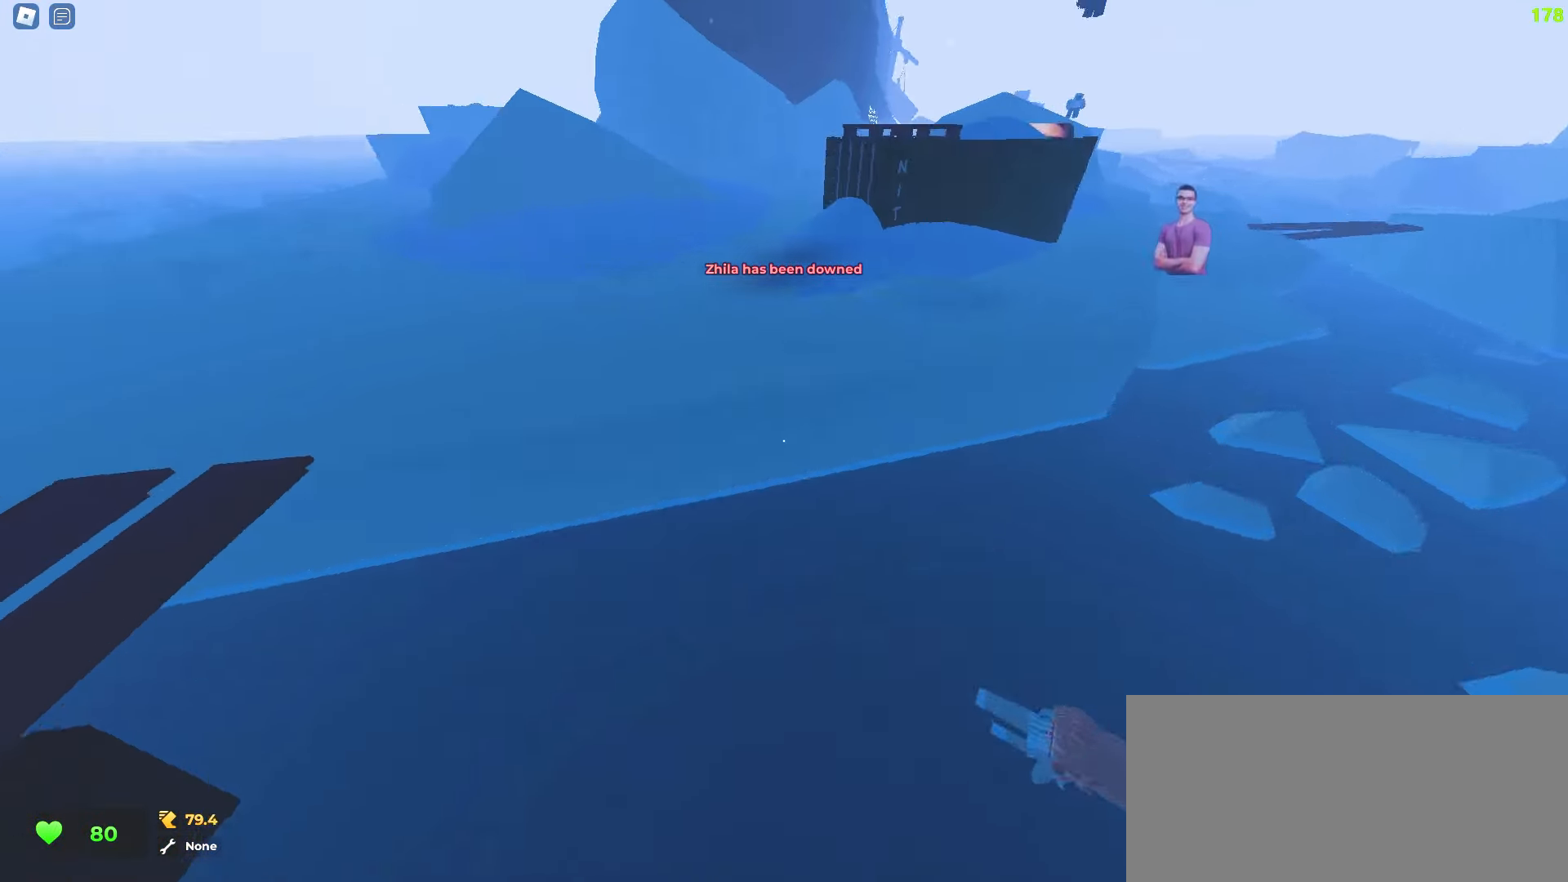
{"keys": ["d", "space", "w"], "mouse": []}